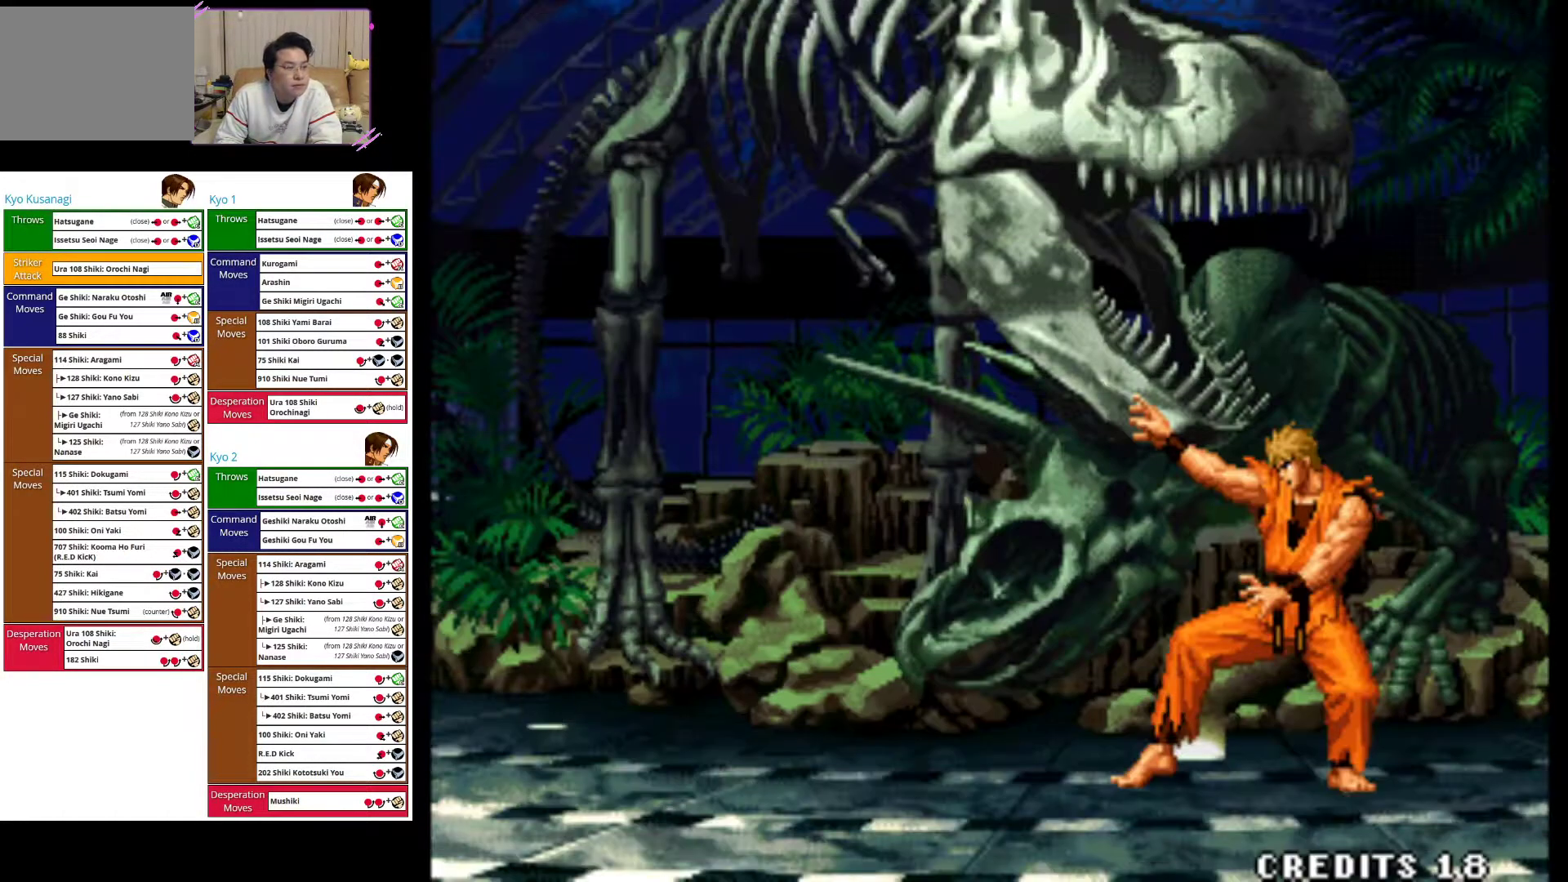
Gameplay with a controller (arcade stick); each line is a JSON object with the inputs held at the frame after it. "events" lists button and stick changes between this image and that frame as [ms after this image, input, new state], when the widget could be followed in between. Not read: L3 R3.
{"buttons": [], "left_stick": "left", "events": [[417, "left_stick", "left"]]}
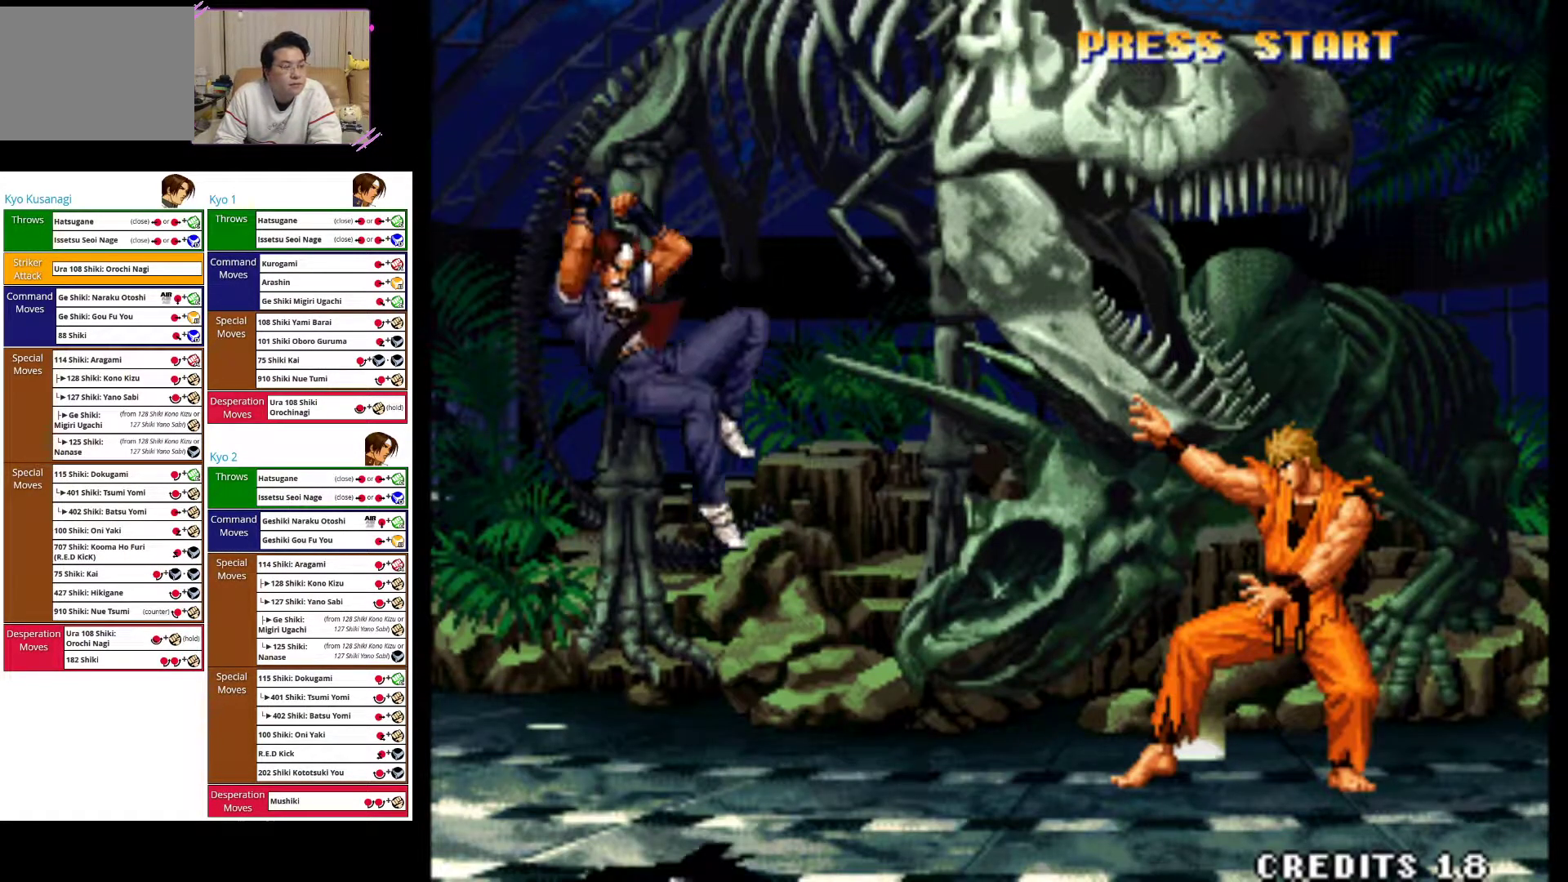
{"buttons": [], "left_stick": "left", "events": []}
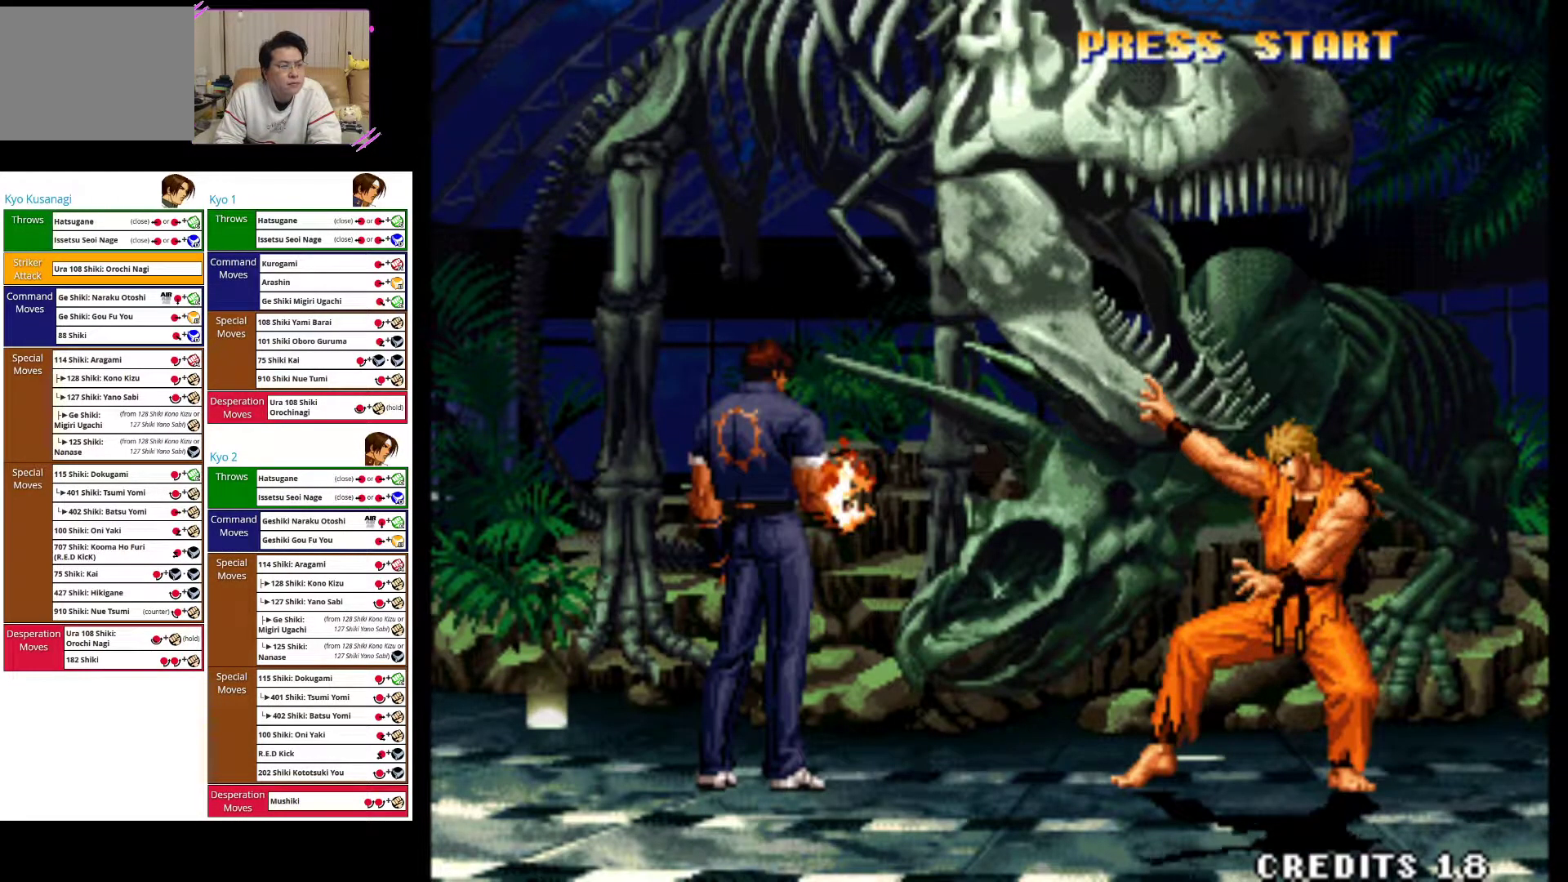
{"buttons": [], "left_stick": "center", "events": [[167, "left_stick", "center"]]}
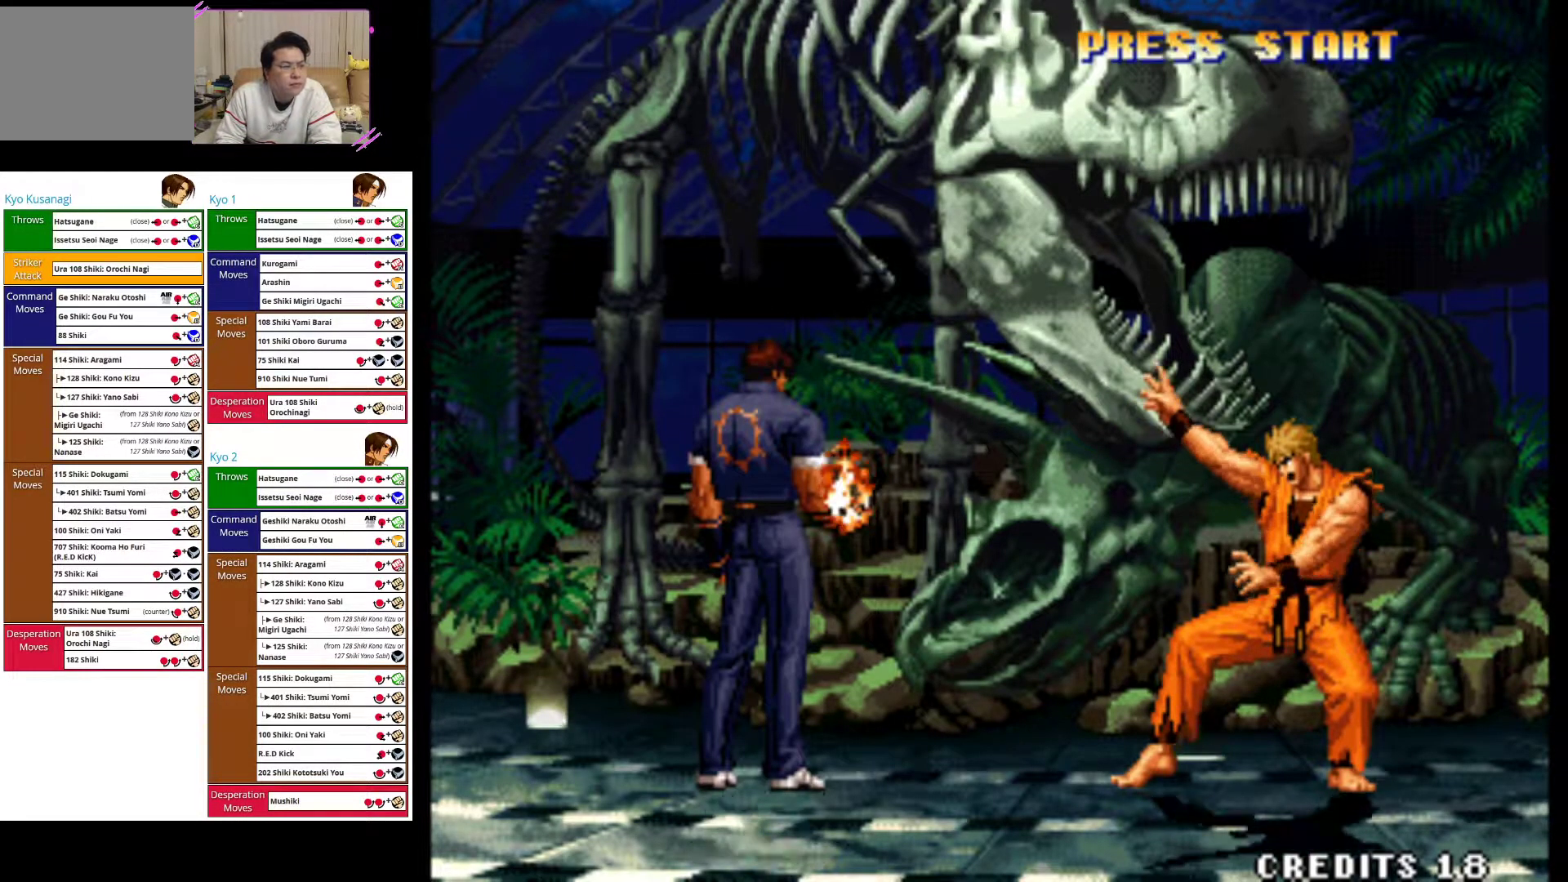
{"buttons": ["CIRCLE"], "left_stick": "center", "events": [[300, "CIRCLE", "down"]]}
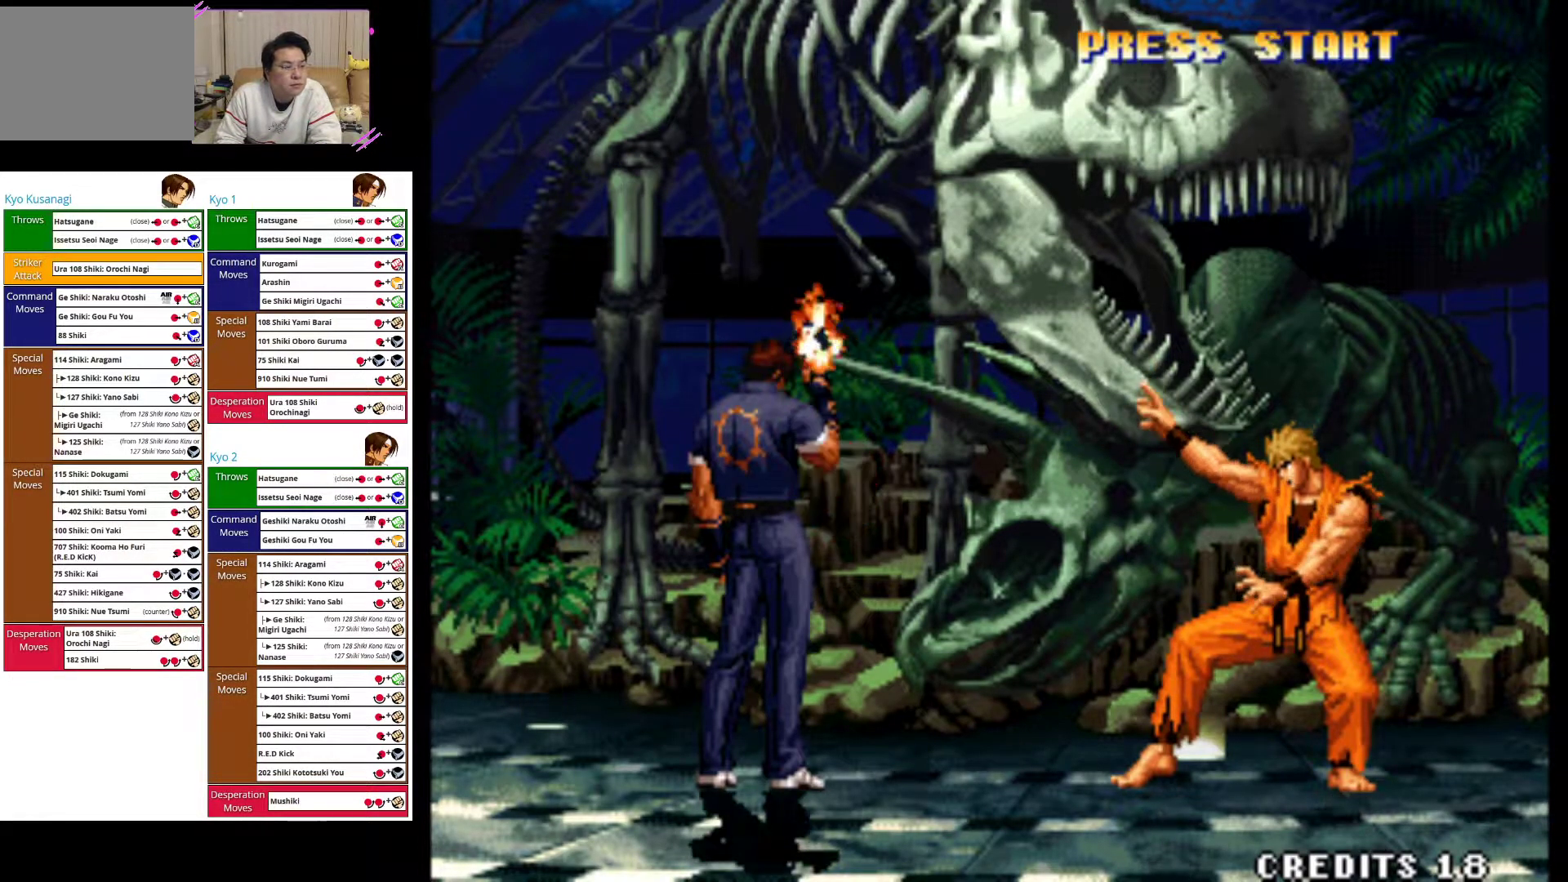
{"buttons": ["CROSS"], "left_stick": "center", "events": [[67, "CIRCLE", "up"], [350, "CROSS", "down"]]}
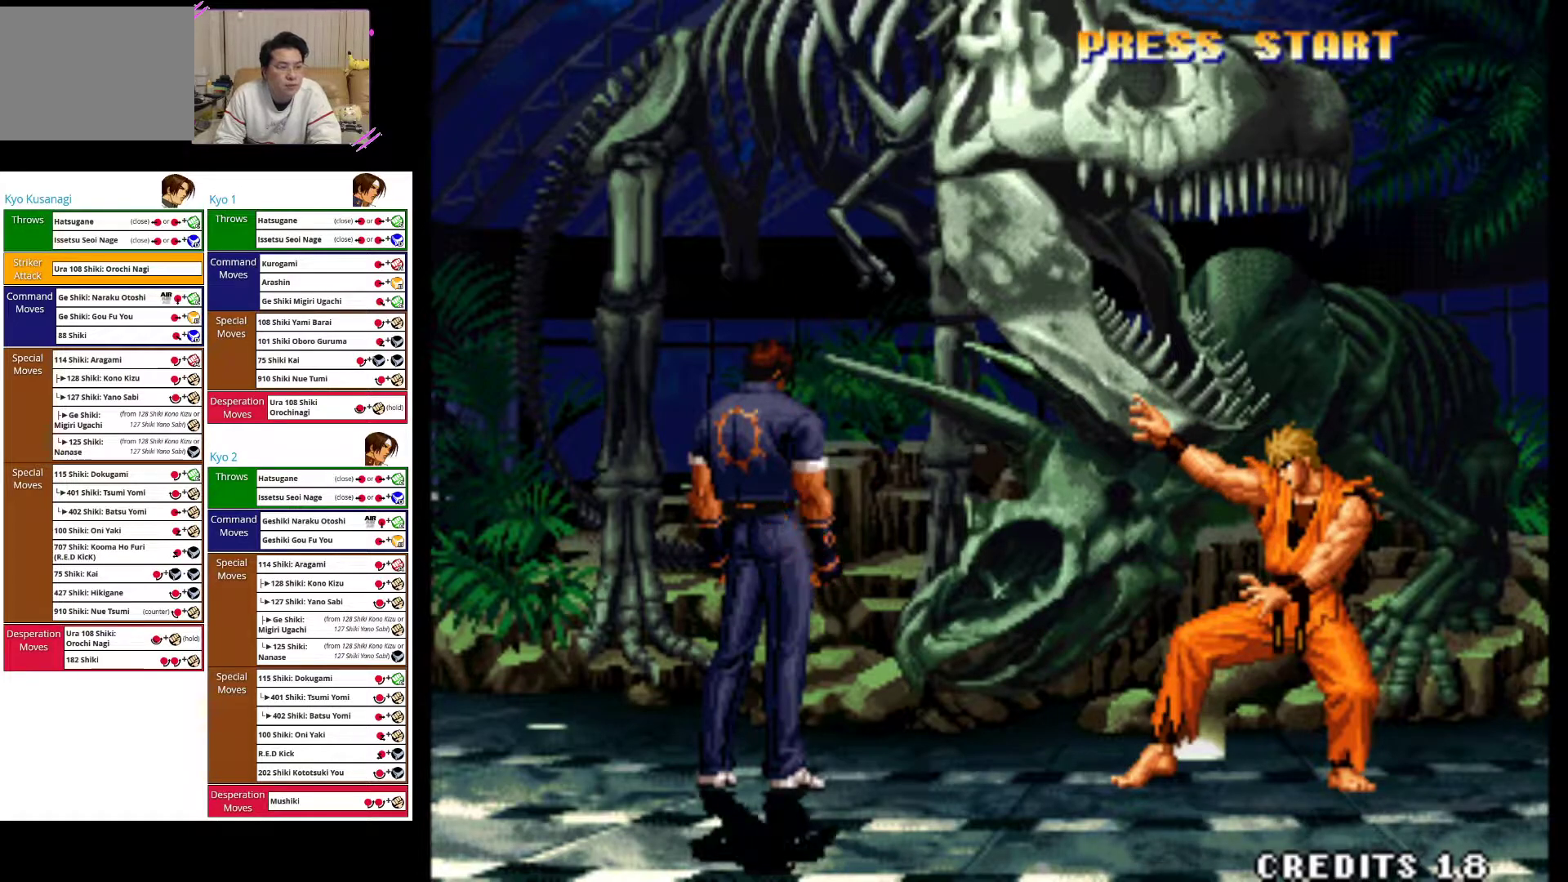
{"buttons": ["CROSS"], "left_stick": "center", "events": [[67, "CROSS", "up"], [217, "CROSS", "down"], [400, "CROSS", "up"], [483, "CROSS", "down"]]}
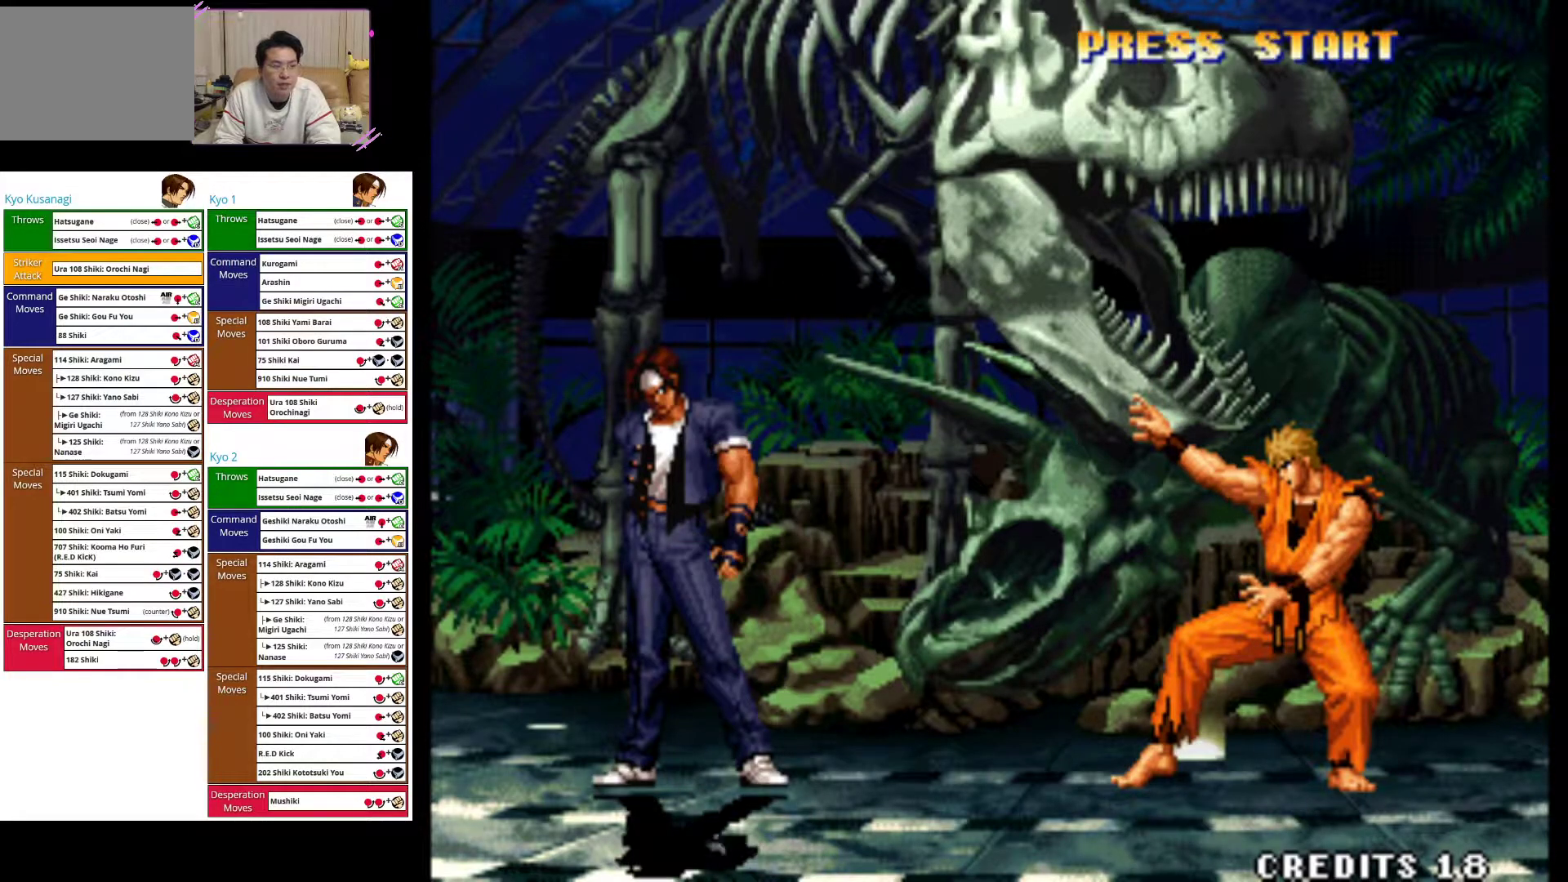
{"buttons": ["CROSS"], "left_stick": "center", "events": [[217, "CROSS", "up"], [350, "CROSS", "down"]]}
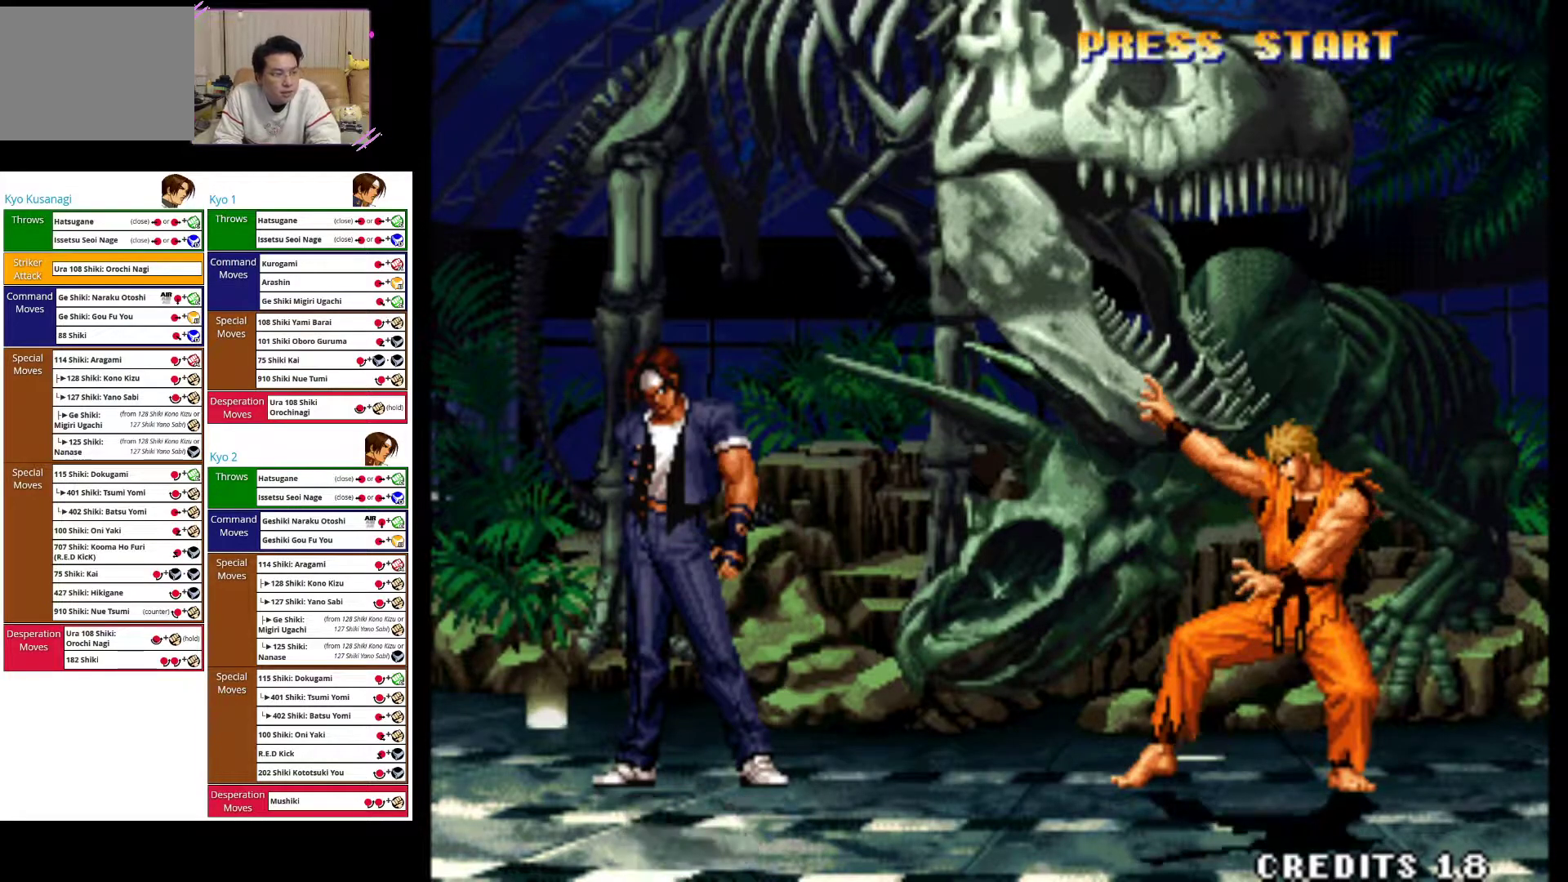
{"buttons": [], "left_stick": "center", "events": [[33, "CROSS", "up"], [233, "CROSS", "down"], [450, "CROSS", "up"]]}
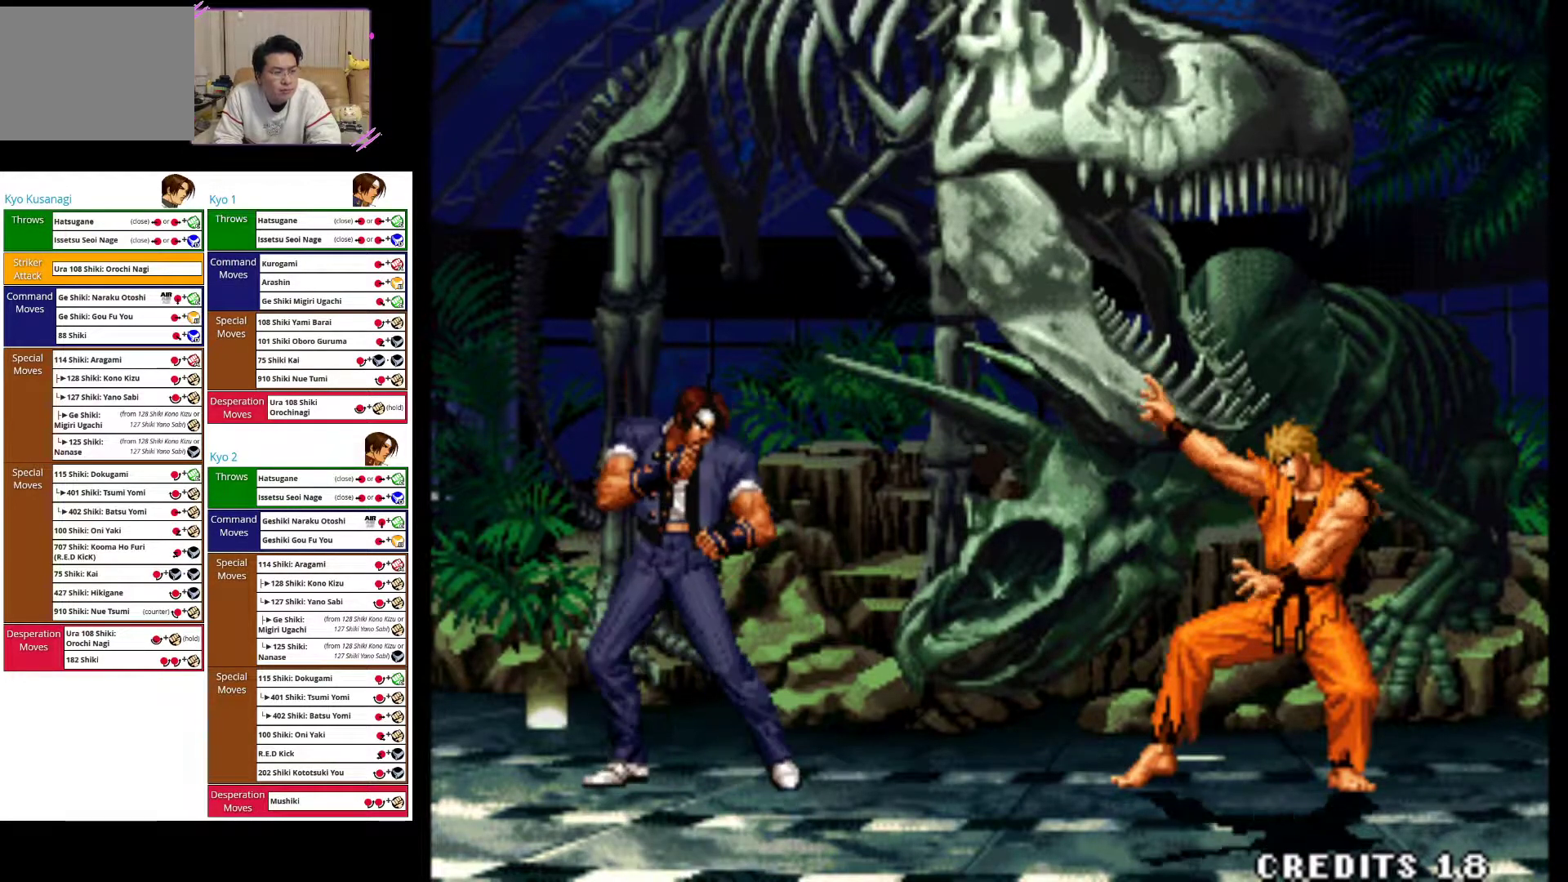
{"buttons": [], "left_stick": "center", "events": [[200, "CROSS", "down"], [433, "CROSS", "up"]]}
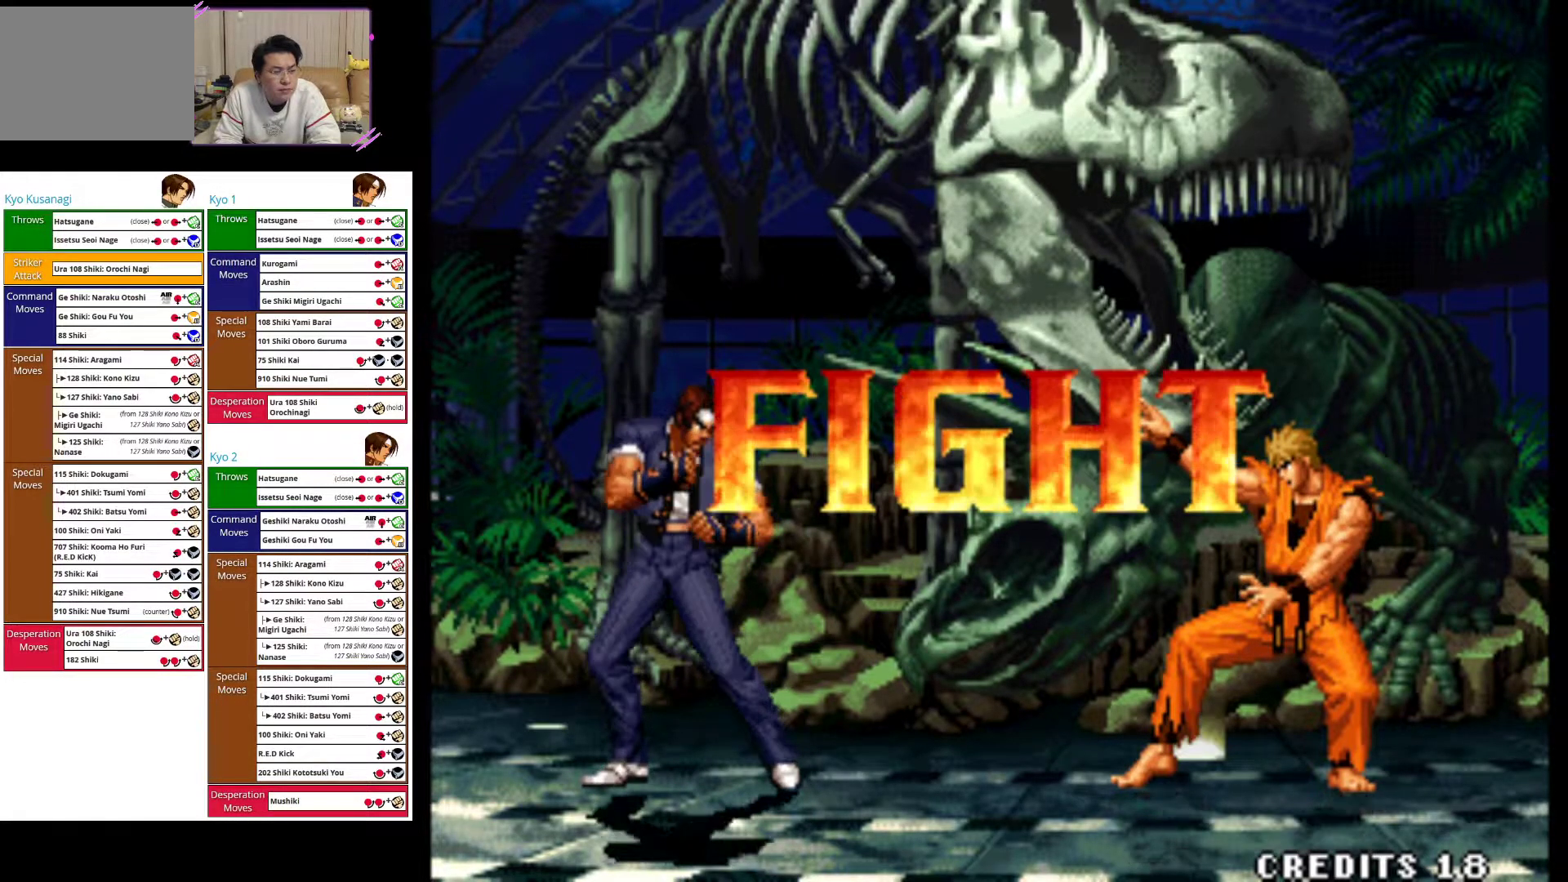
{"buttons": [], "left_stick": "center", "events": [[67, "CROSS", "down"], [317, "CROSS", "up"]]}
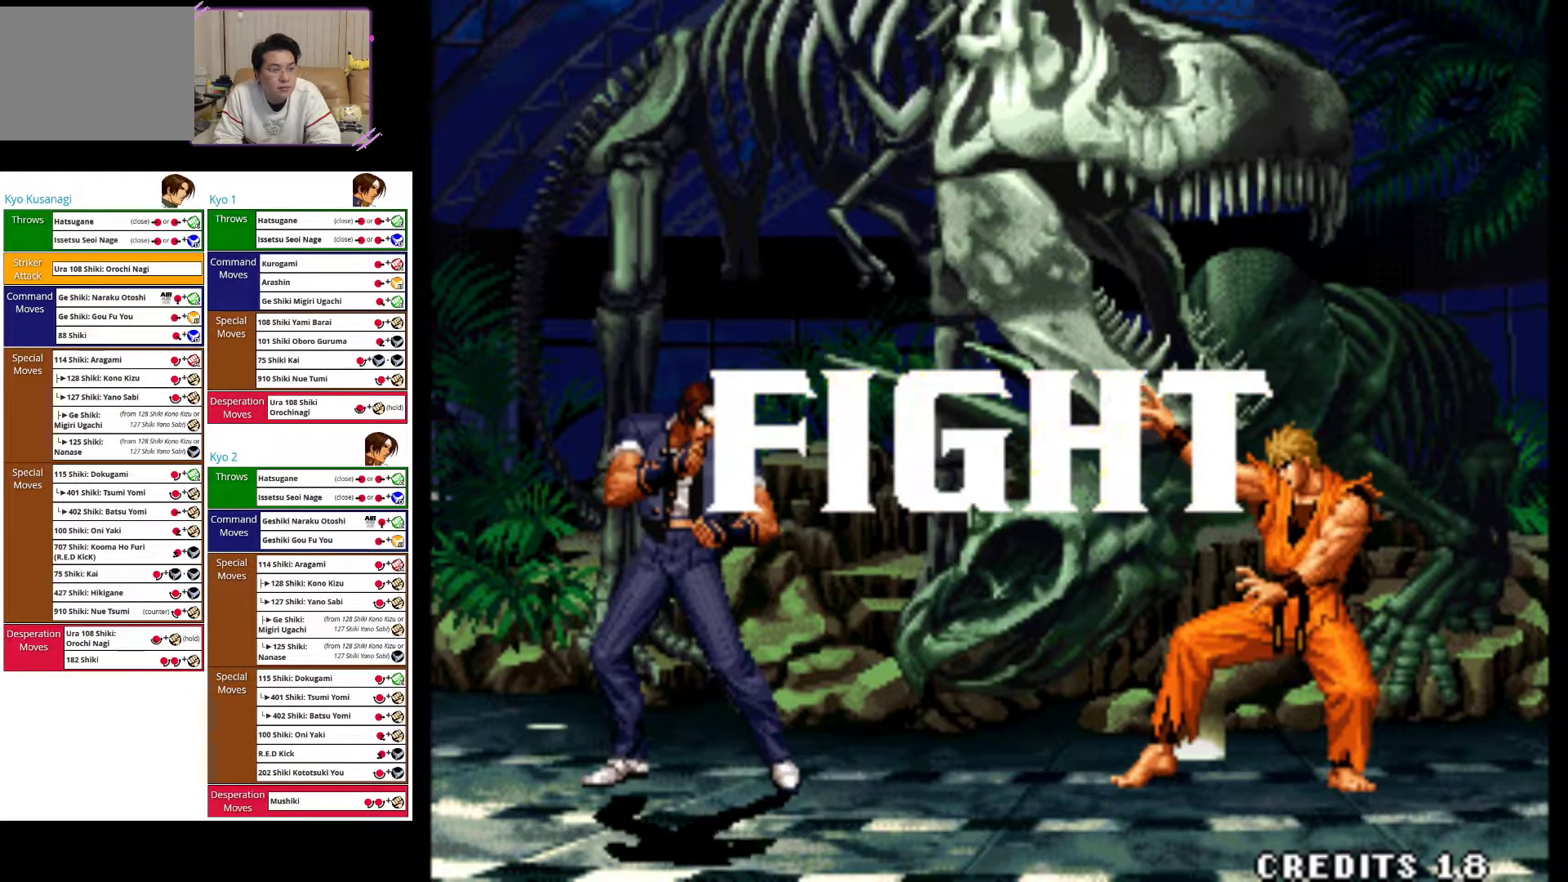
{"buttons": [], "left_stick": "right", "events": [[317, "left_stick", "down"], [450, "left_stick", "right"]]}
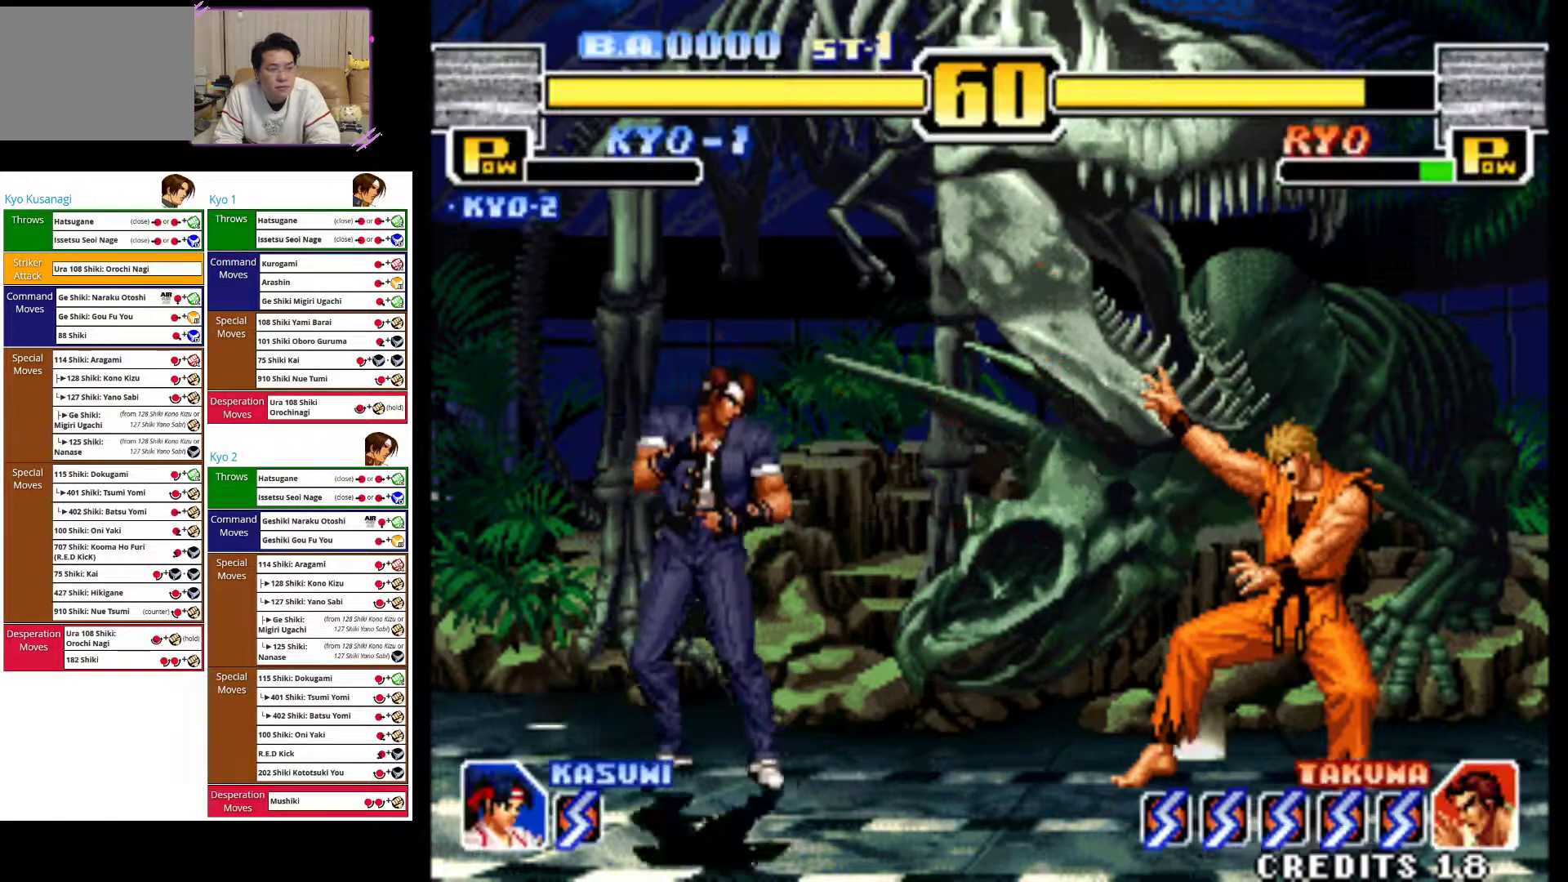
{"buttons": ["CIRCLE"], "left_stick": "center", "events": [[50, "CIRCLE", "down"], [67, "left_stick", "center"], [167, "CIRCLE", "up"], [267, "CIRCLE", "down"], [367, "CIRCLE", "up"], [433, "CIRCLE", "down"]]}
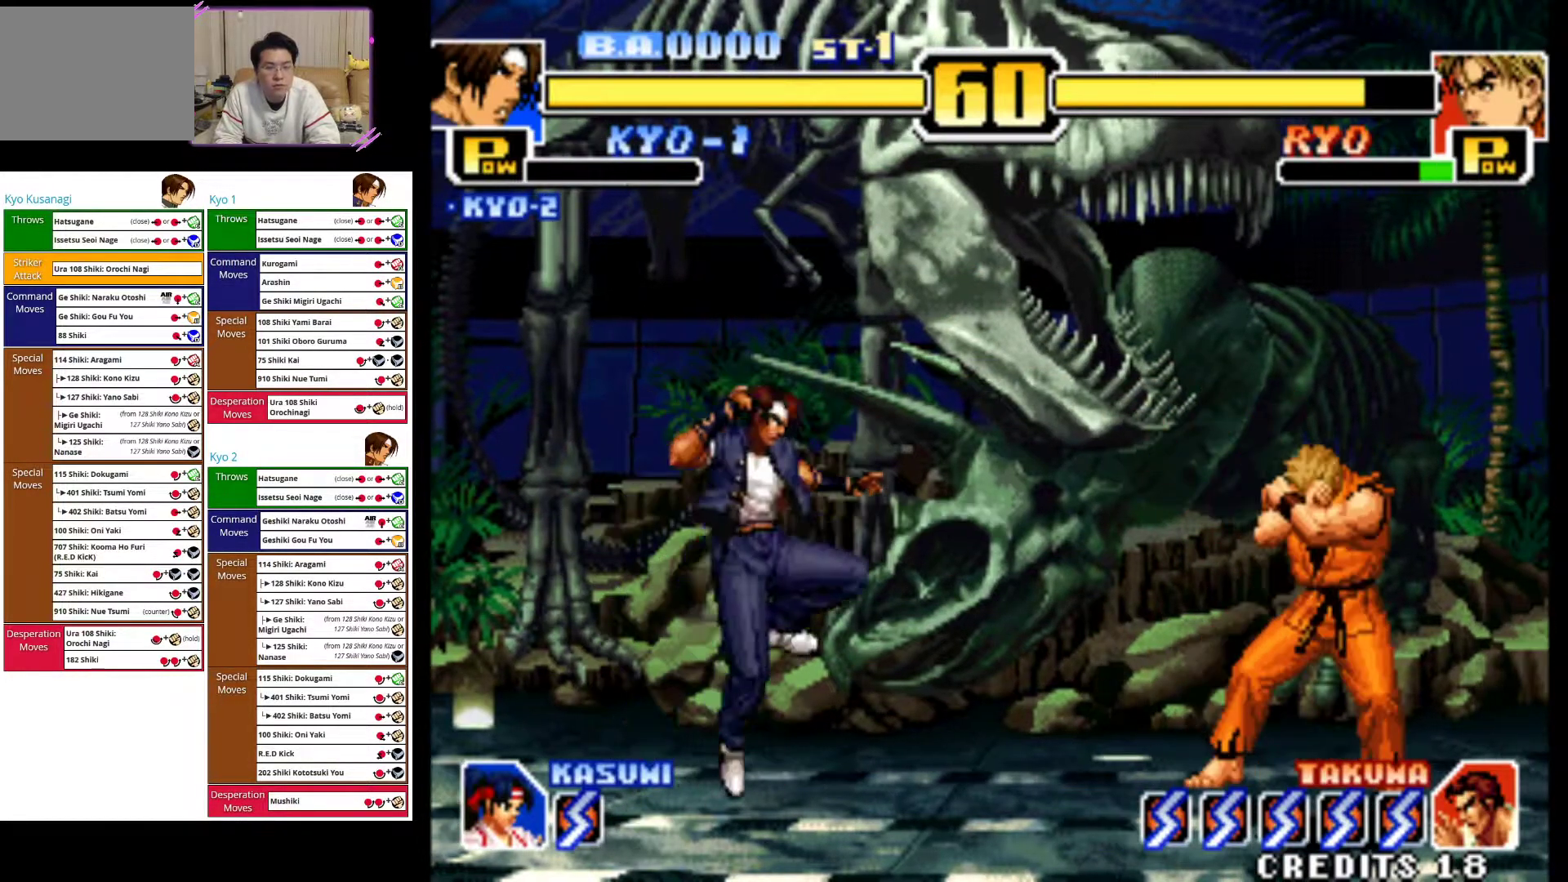
{"buttons": [], "left_stick": "left", "events": [[67, "CIRCLE", "up"], [150, "CIRCLE", "down"], [200, "CIRCLE", "up"], [317, "left_stick", "left"]]}
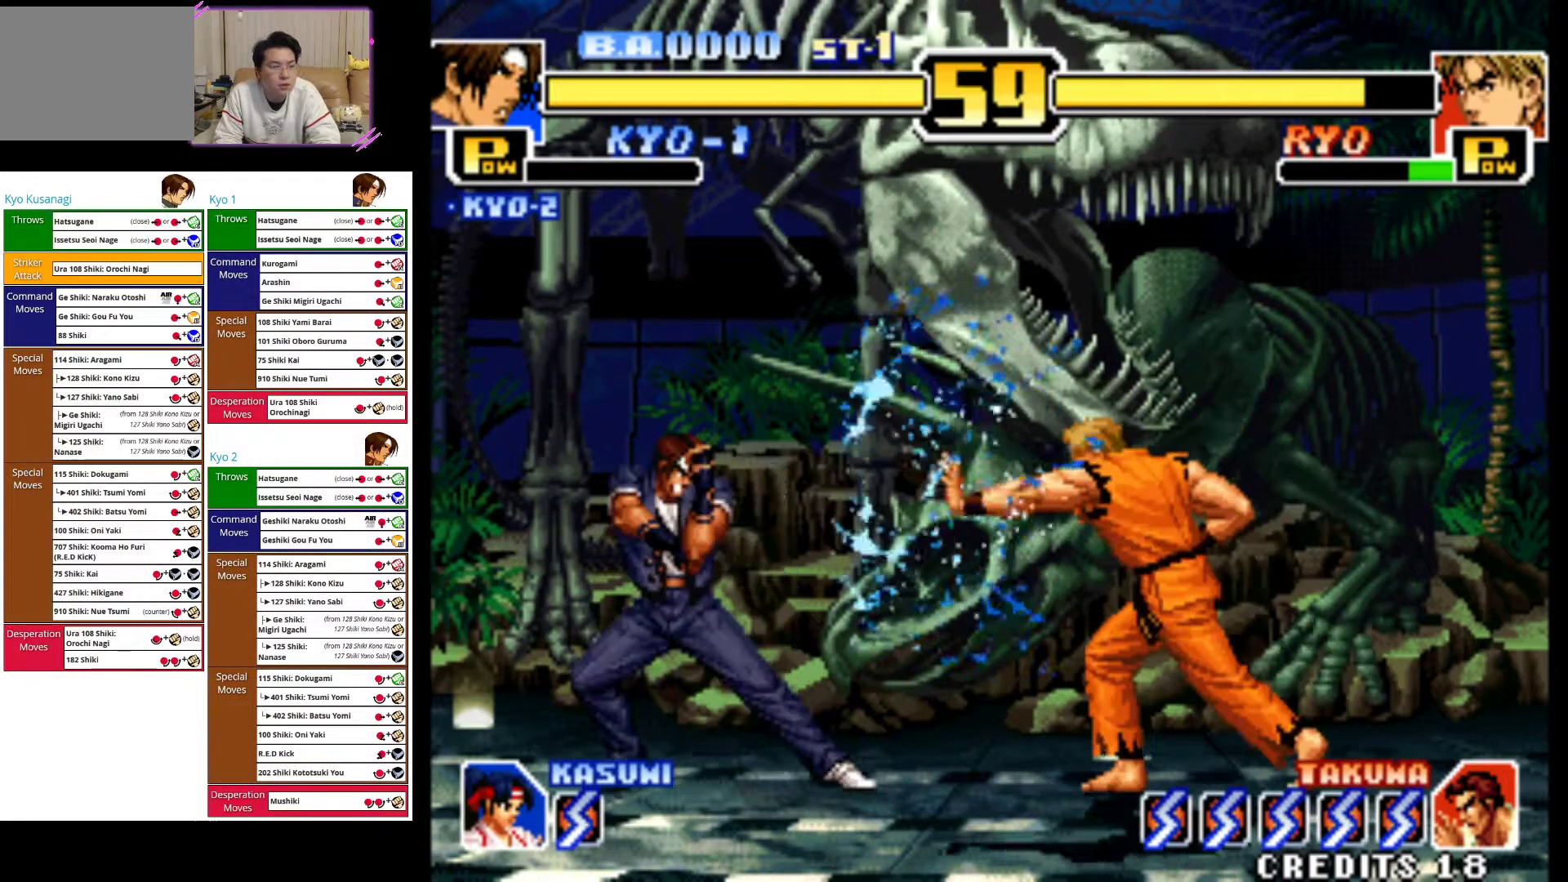
{"buttons": [], "left_stick": "right", "events": [[383, "left_stick", "down"], [500, "left_stick", "right"]]}
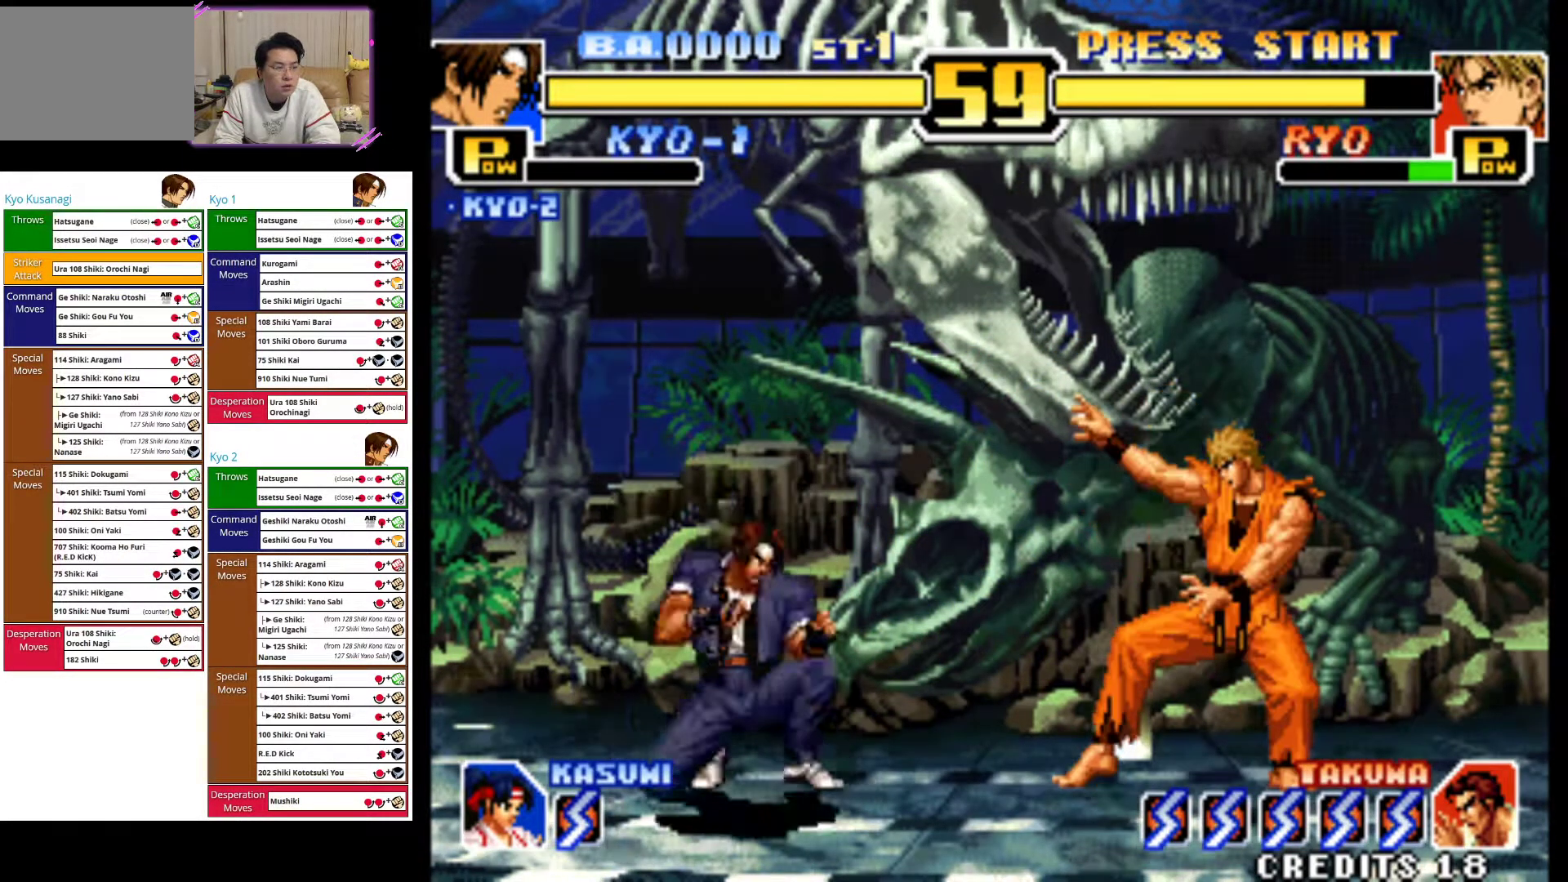
{"buttons": ["CIRCLE"], "left_stick": "center", "events": [[67, "CIRCLE", "down"], [100, "left_stick", "center"], [367, "CIRCLE", "up"], [417, "CIRCLE", "down"]]}
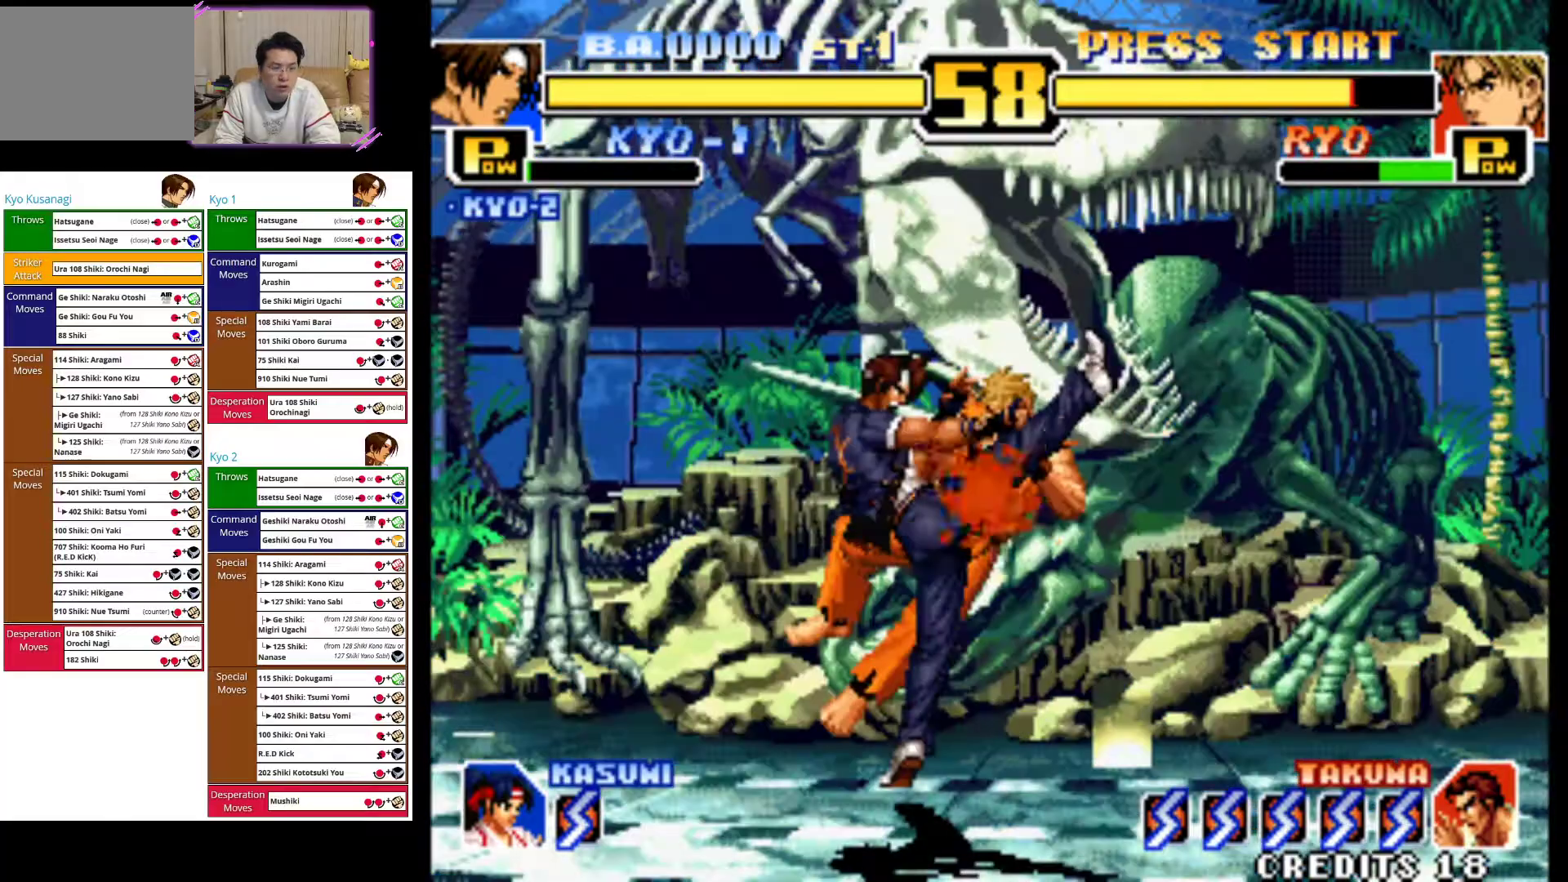
{"buttons": [], "left_stick": "center", "events": [[67, "CIRCLE", "up"], [117, "CIRCLE", "down"], [117, "left_stick", "right"], [283, "CIRCLE", "up"], [283, "left_stick", "center"]]}
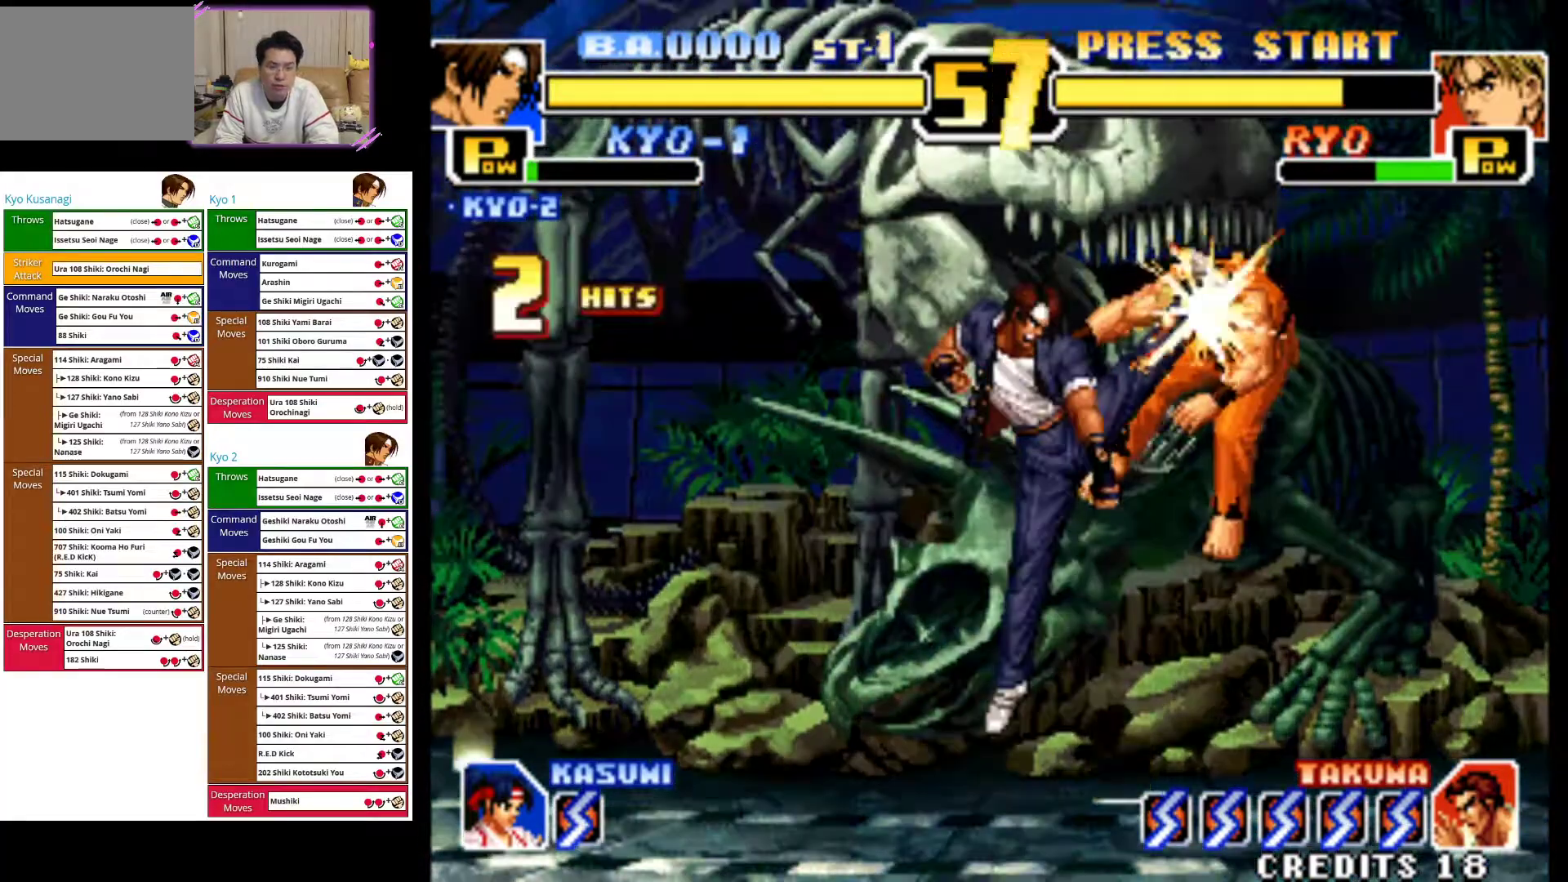
{"buttons": [], "left_stick": "center", "events": []}
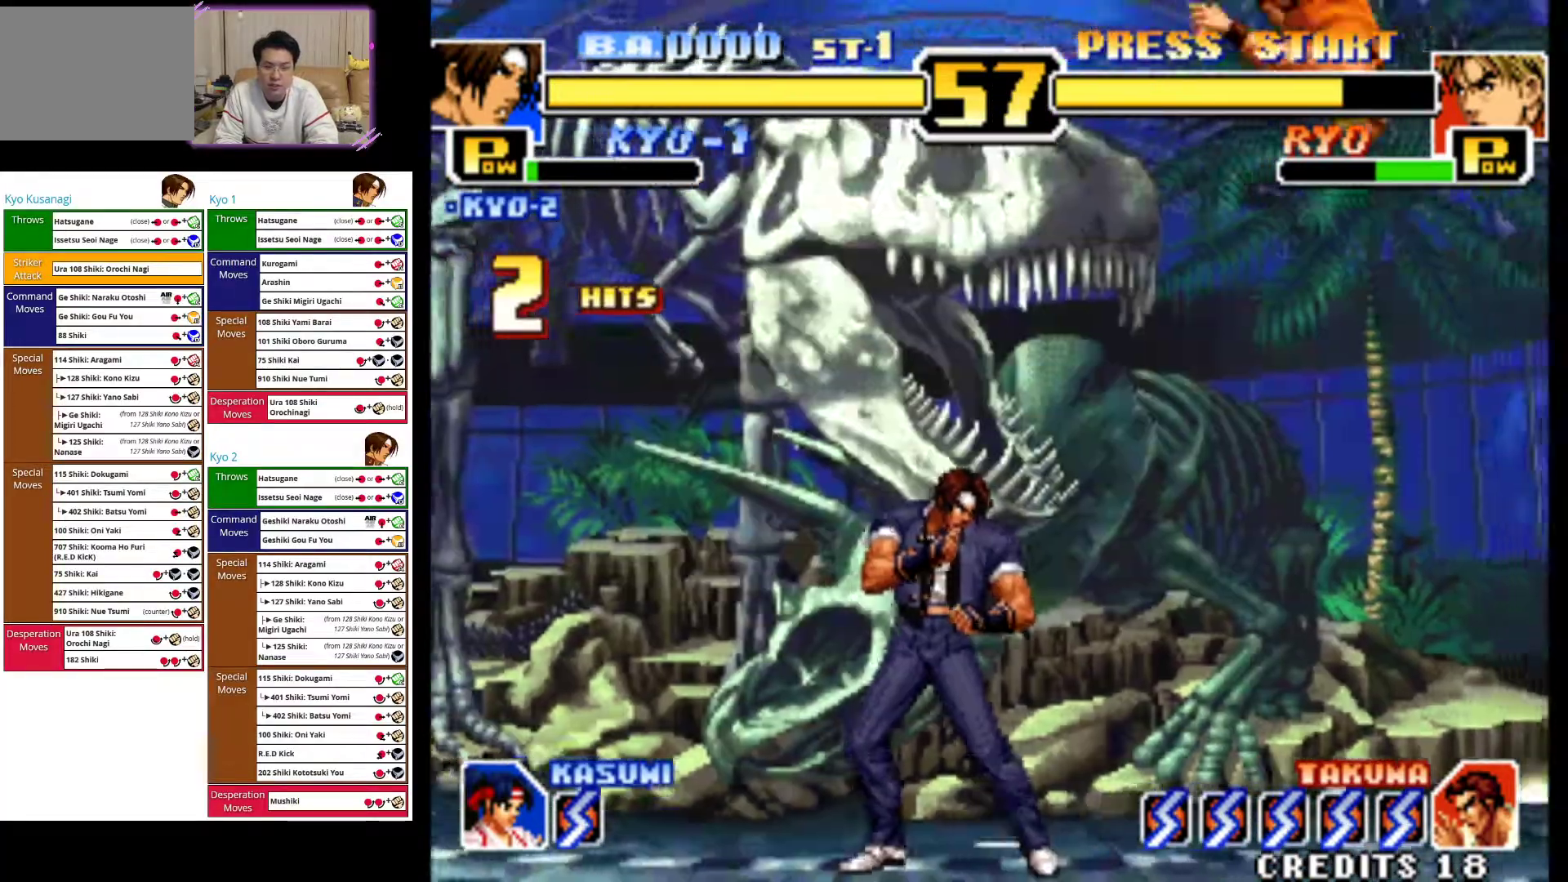
{"buttons": ["CIRCLE"], "left_stick": "center", "events": [[17, "left_stick", "right"], [150, "left_stick", "down-left"], [183, "CIRCLE", "down"], [233, "left_stick", "center"], [400, "CIRCLE", "up"], [467, "CIRCLE", "down"]]}
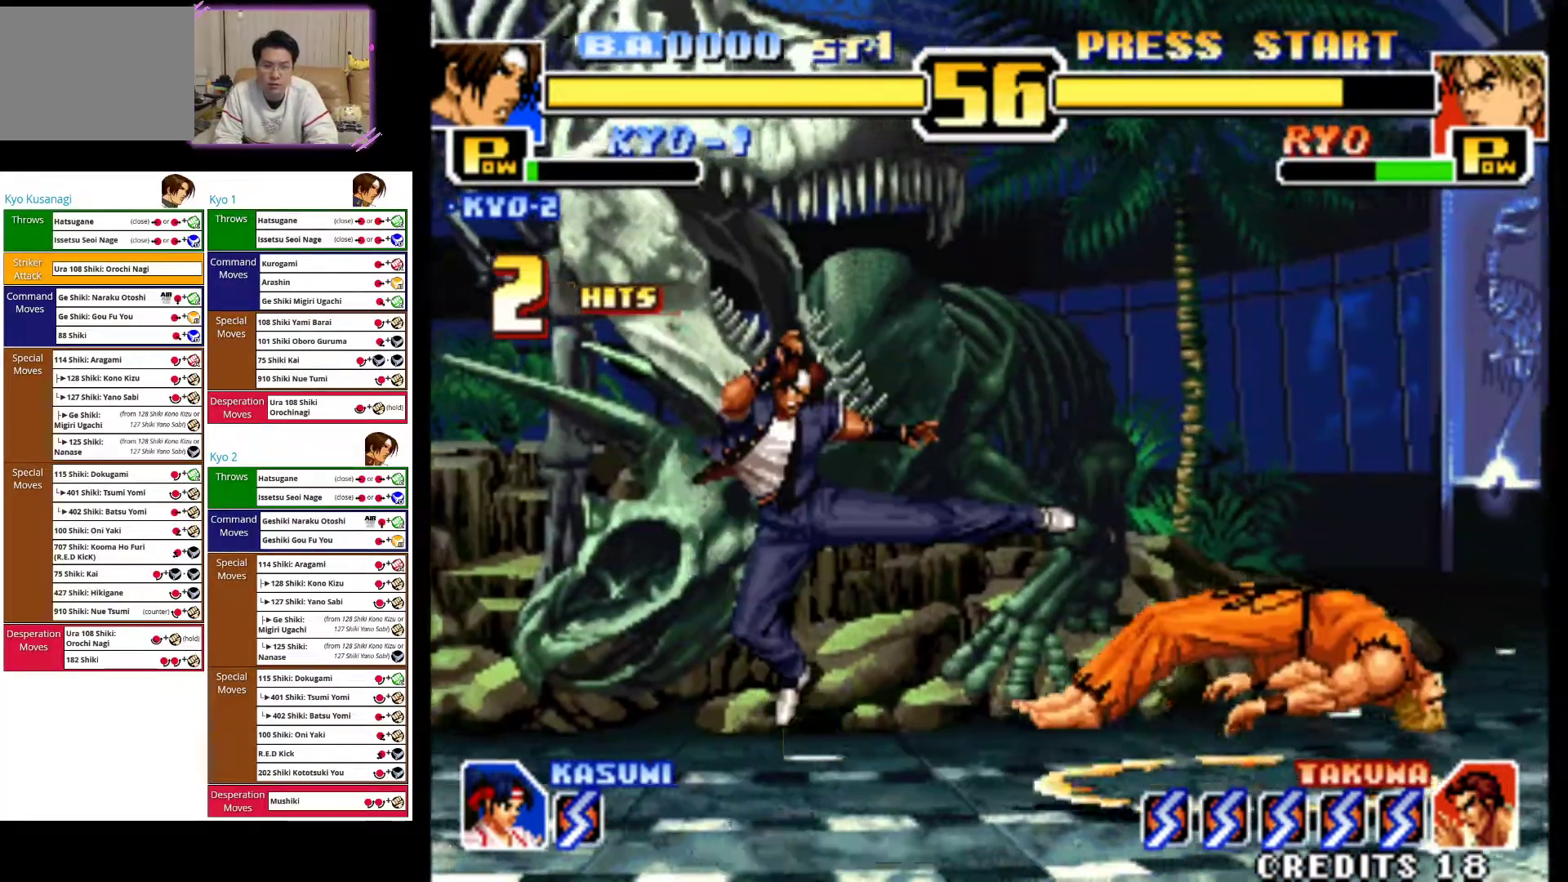
{"buttons": [], "left_stick": "up-right", "events": [[117, "CIRCLE", "up"], [167, "CIRCLE", "down"], [300, "CIRCLE", "up"], [450, "left_stick", "up-right"]]}
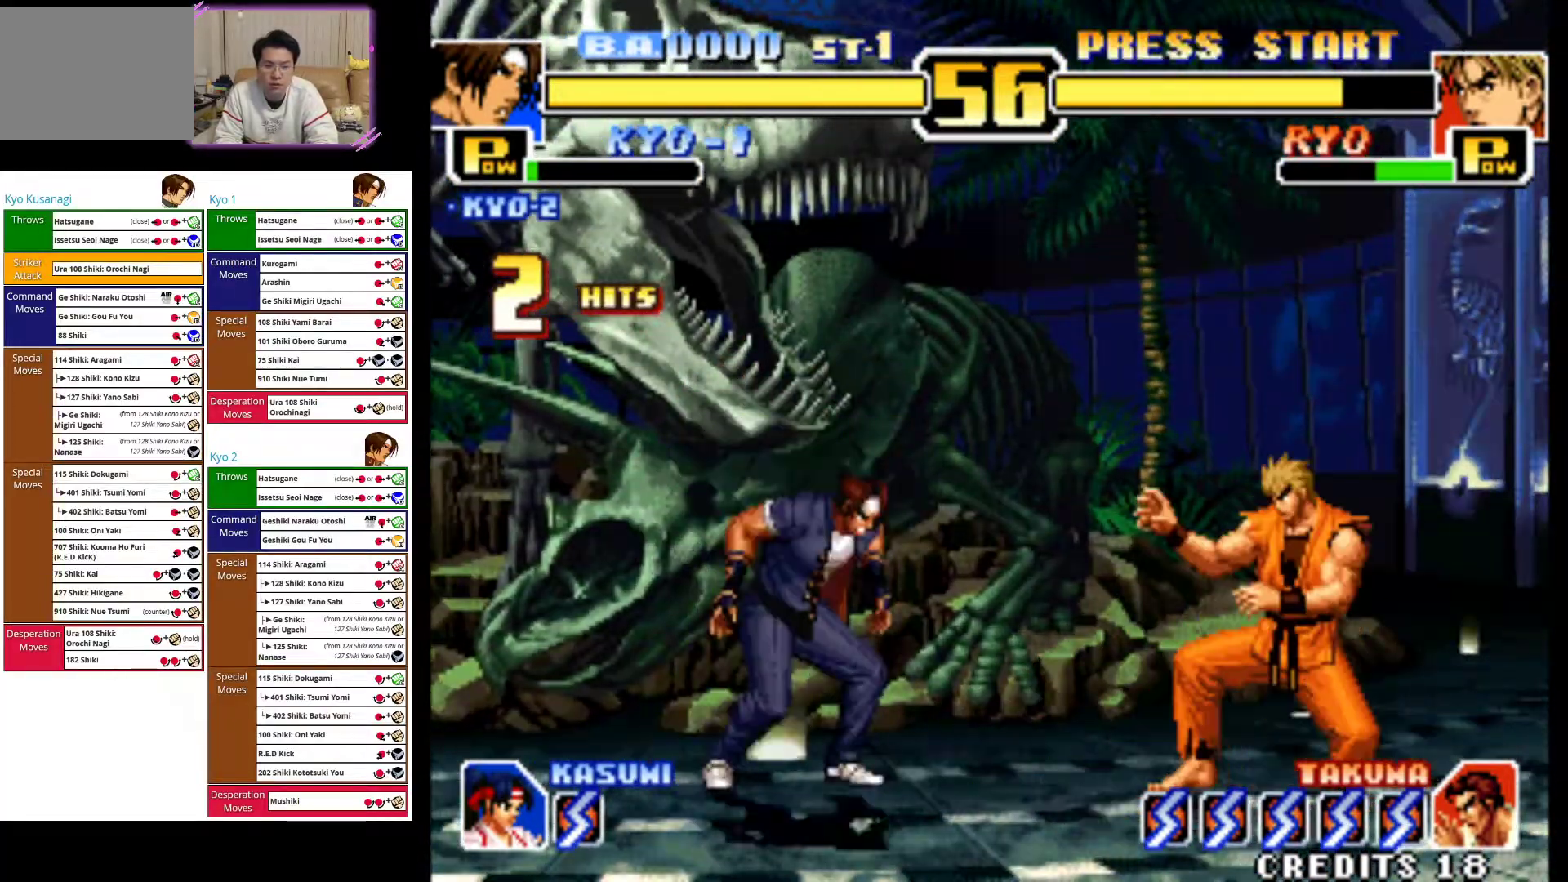
{"buttons": ["CROSS"], "left_stick": "down-right", "events": [[217, "left_stick", "center"], [283, "CROSS", "down"], [317, "left_stick", "down-left"], [383, "CROSS", "up"], [467, "CROSS", "down"], [500, "left_stick", "down-right"]]}
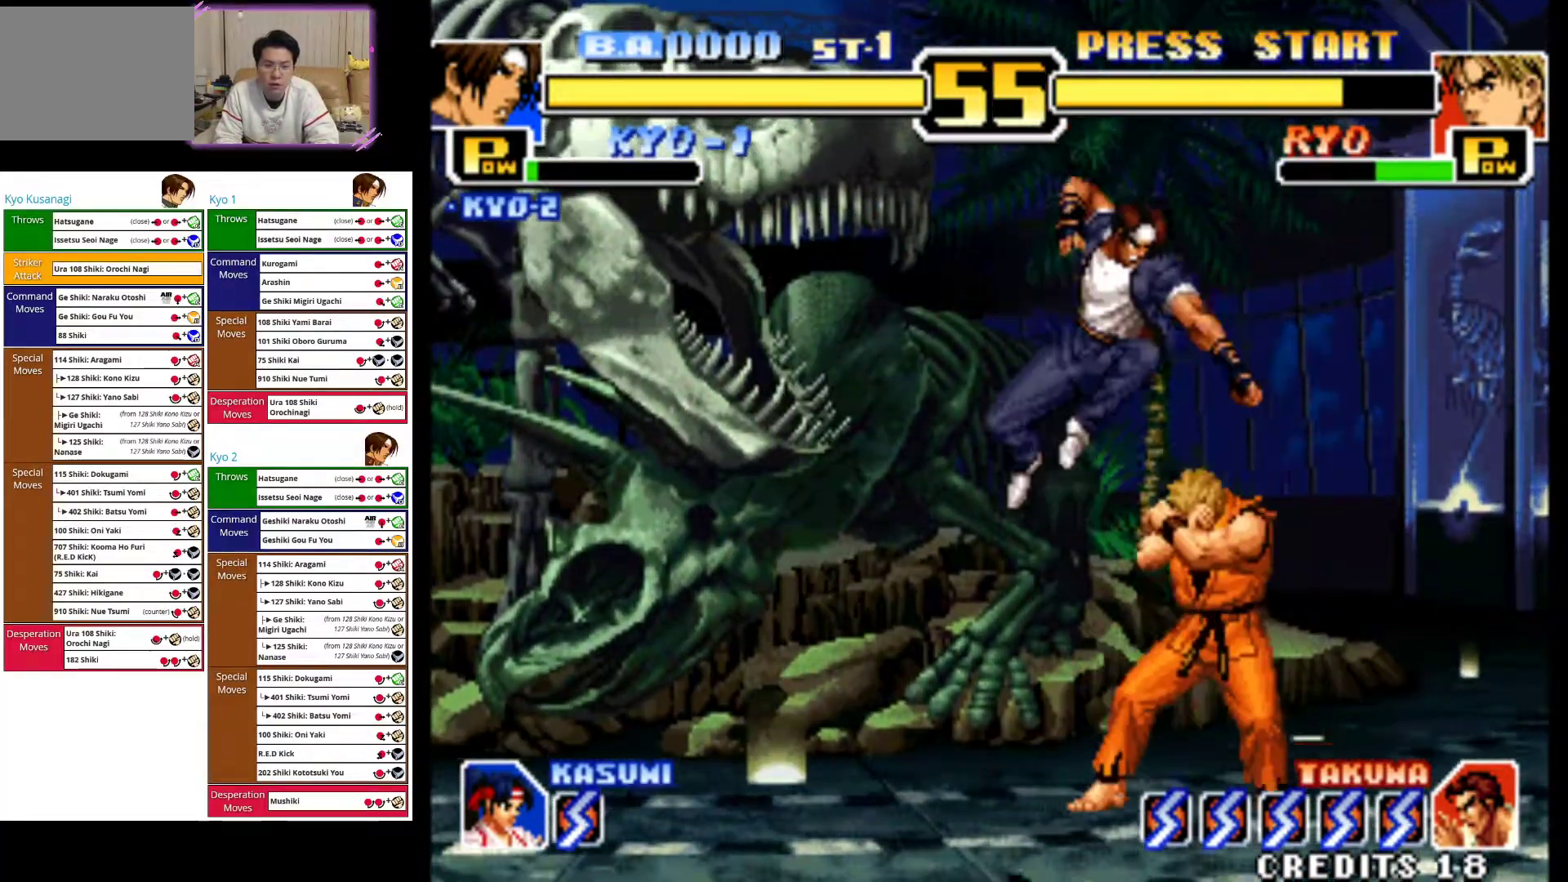
{"buttons": ["CIRCLE"], "left_stick": "center", "events": [[67, "CROSS", "up"], [167, "CIRCLE", "down"], [200, "left_stick", "down-left"], [250, "CIRCLE", "up"], [300, "left_stick", "center"], [317, "CIRCLE", "down"], [433, "CIRCLE", "up"], [500, "CIRCLE", "down"]]}
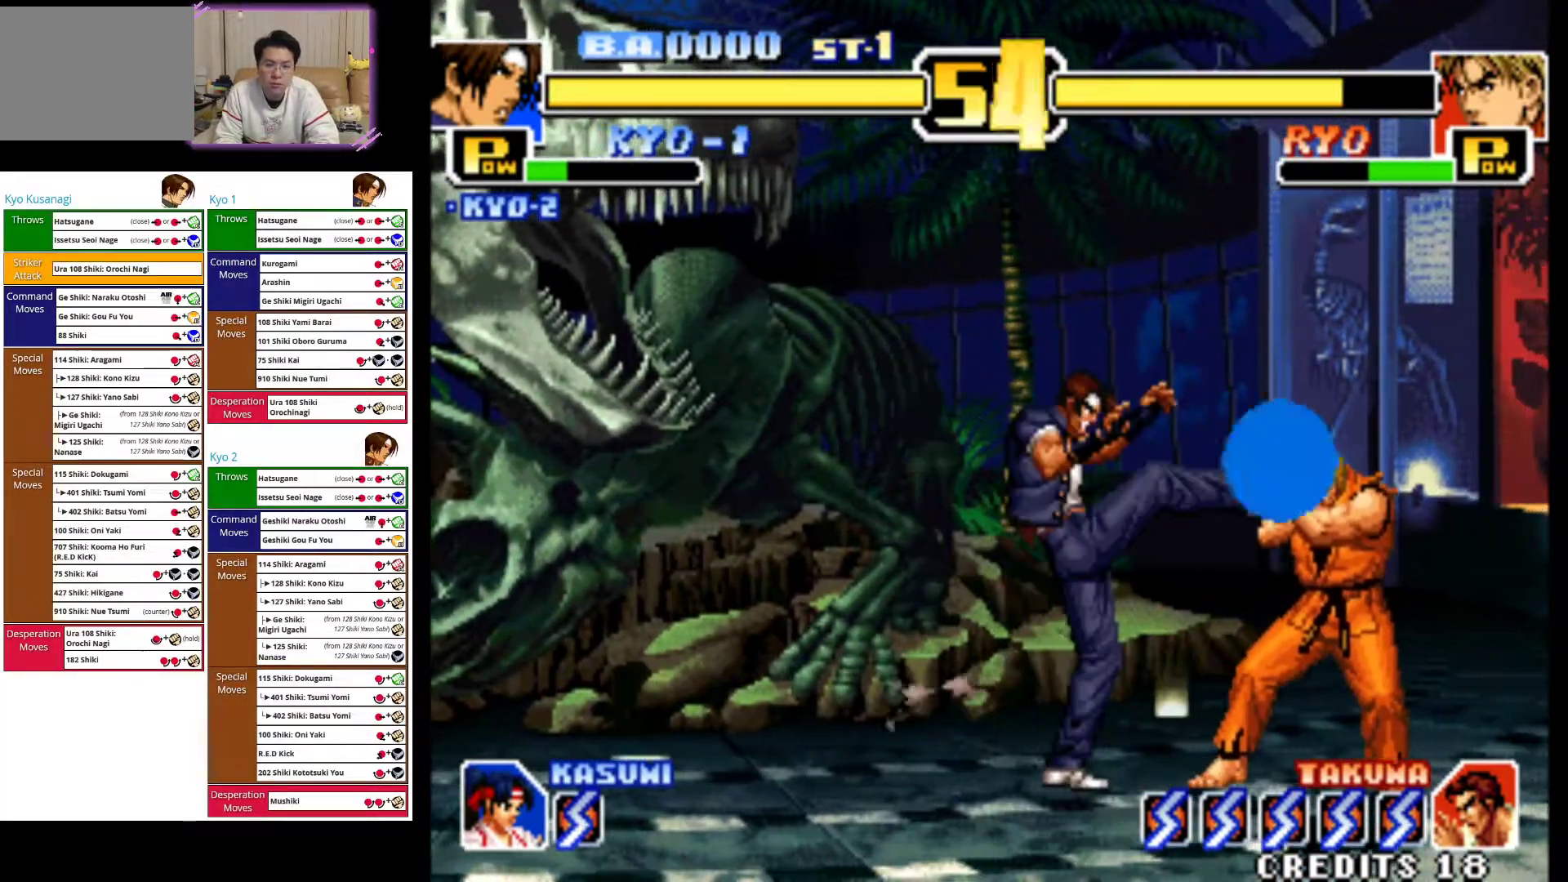
{"buttons": [], "left_stick": "down", "events": [[100, "CIRCLE", "up"], [183, "CIRCLE", "down"], [300, "CIRCLE", "up"], [350, "left_stick", "right"], [450, "left_stick", "down"]]}
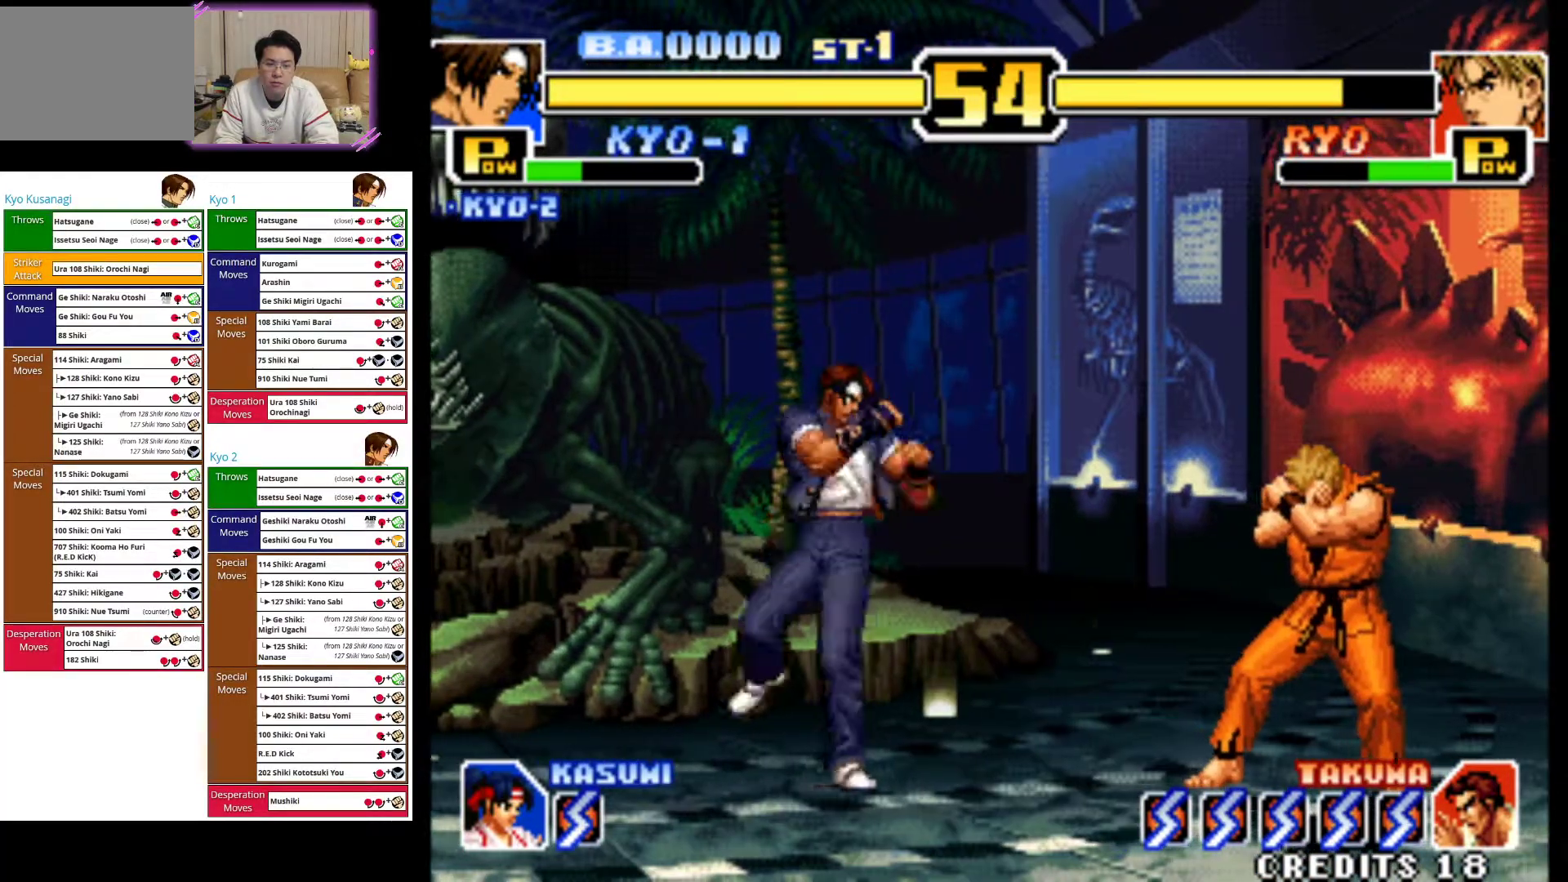
{"buttons": ["CIRCLE"], "left_stick": "center", "events": [[33, "left_stick", "left"], [50, "CIRCLE", "down"], [83, "left_stick", "center"], [217, "CIRCLE", "up"], [283, "CIRCLE", "down"], [417, "CIRCLE", "up"], [500, "CIRCLE", "down"]]}
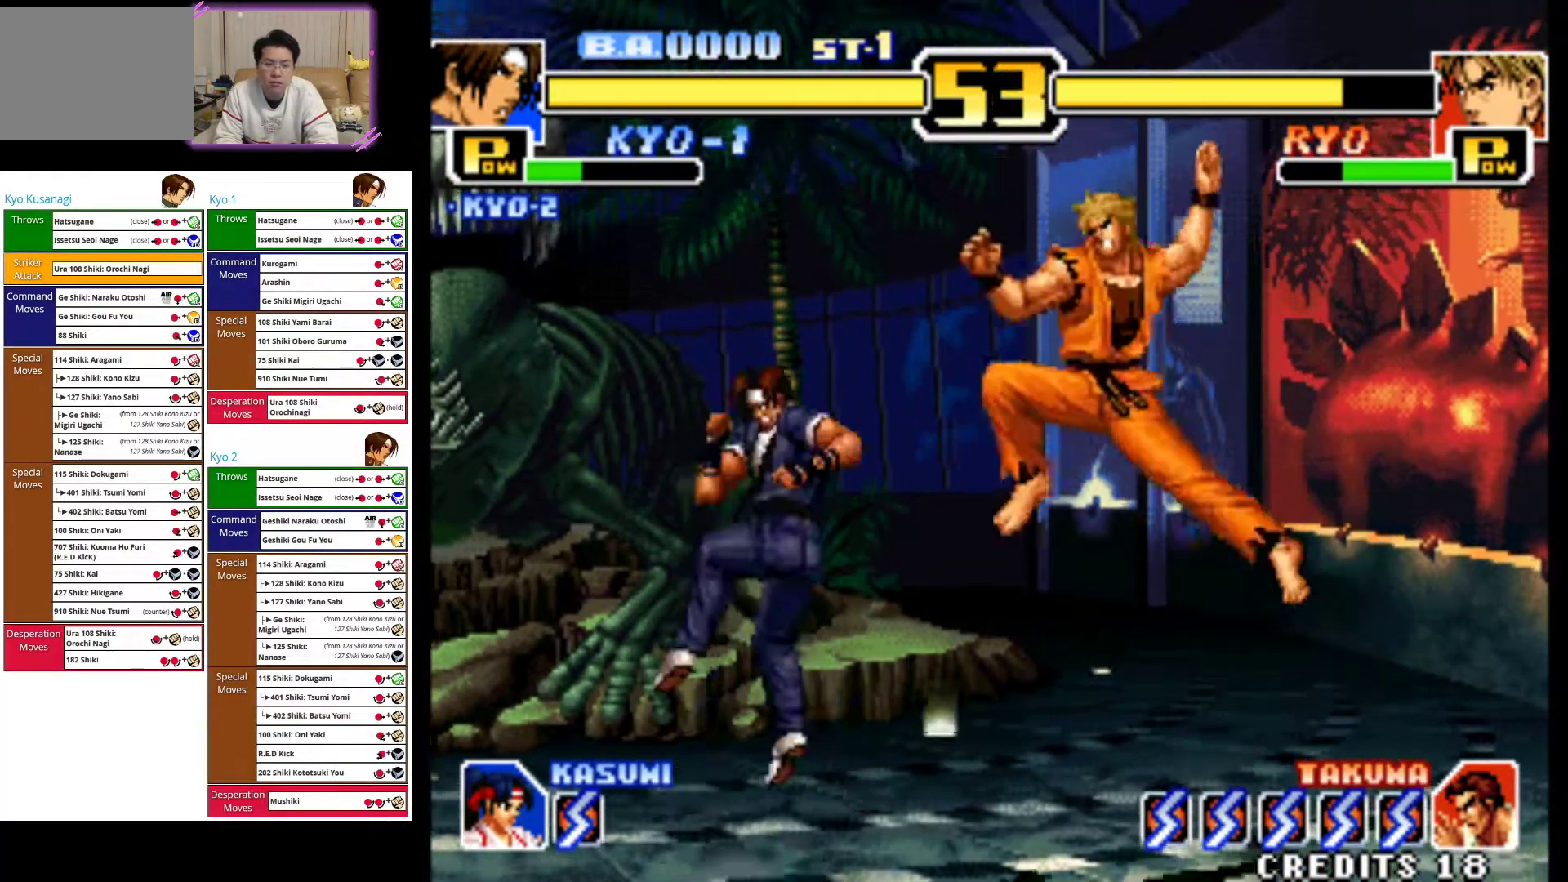
{"buttons": [], "left_stick": "center", "events": [[83, "left_stick", "down-left"], [133, "CIRCLE", "up"], [200, "CIRCLE", "down"], [367, "CIRCLE", "up"], [467, "left_stick", "center"]]}
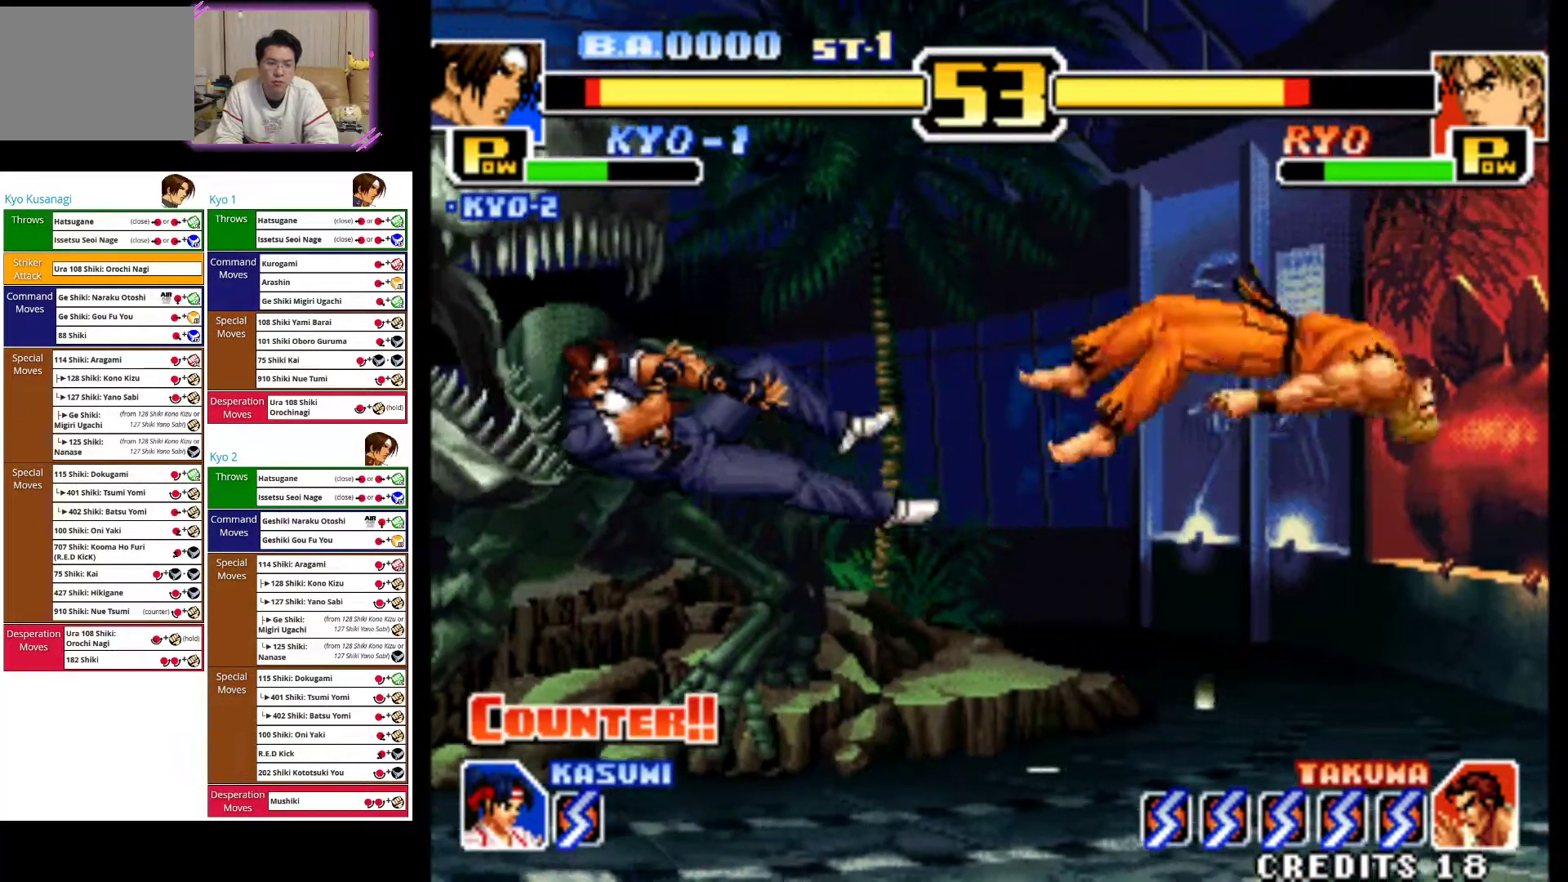
{"buttons": [], "left_stick": "right", "events": [[483, "left_stick", "right"]]}
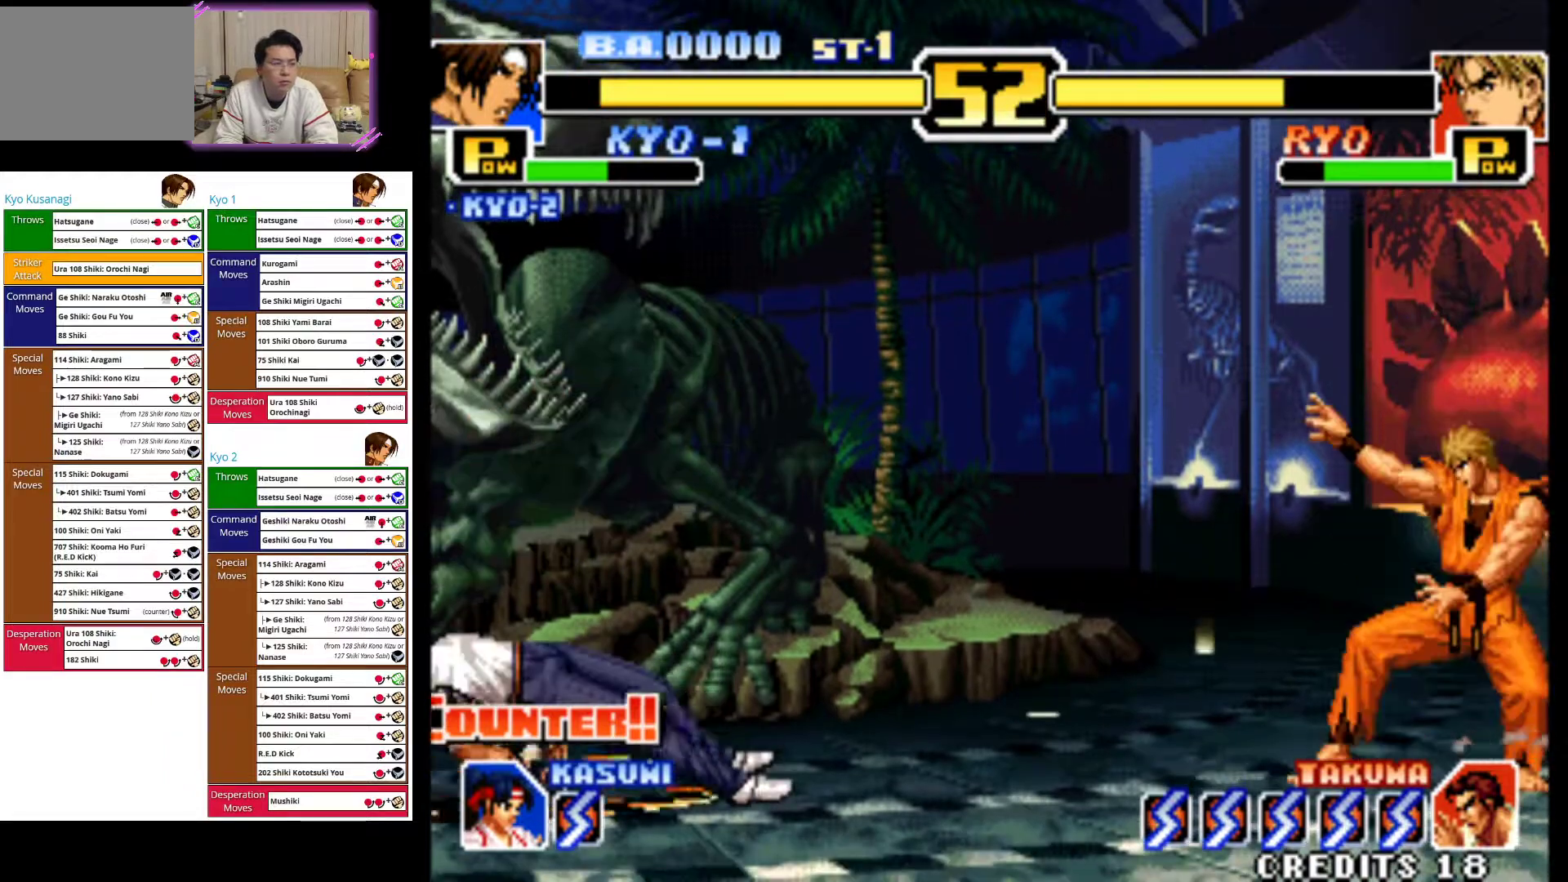
{"buttons": [], "left_stick": "center", "events": [[17, "left_stick", "center"]]}
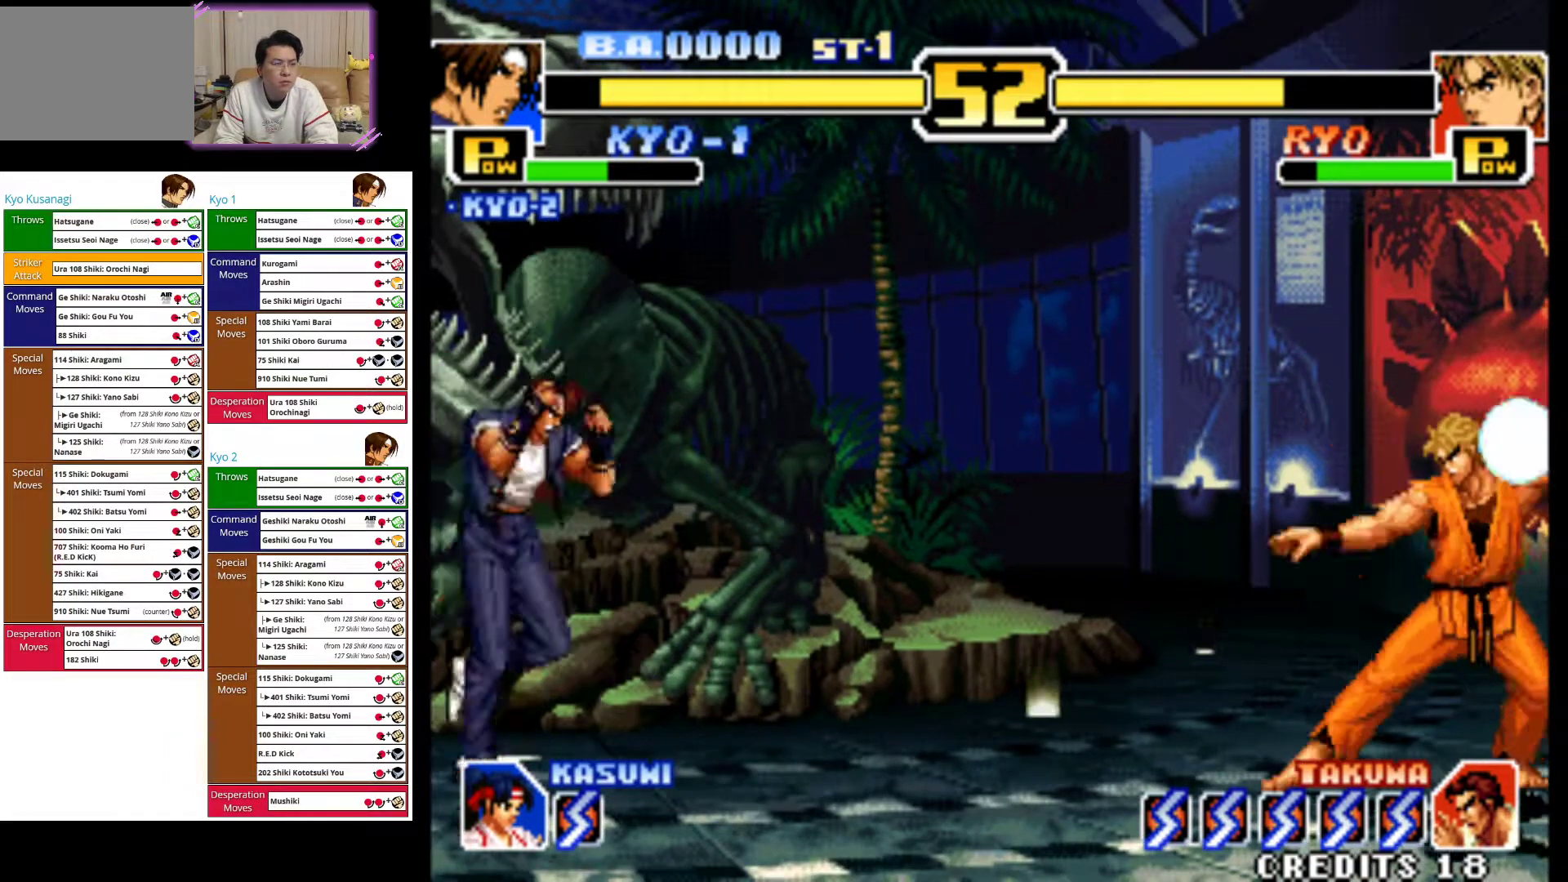
{"buttons": [], "left_stick": "up-right", "events": [[100, "left_stick", "right"], [167, "left_stick", "center"], [250, "left_stick", "up-right"]]}
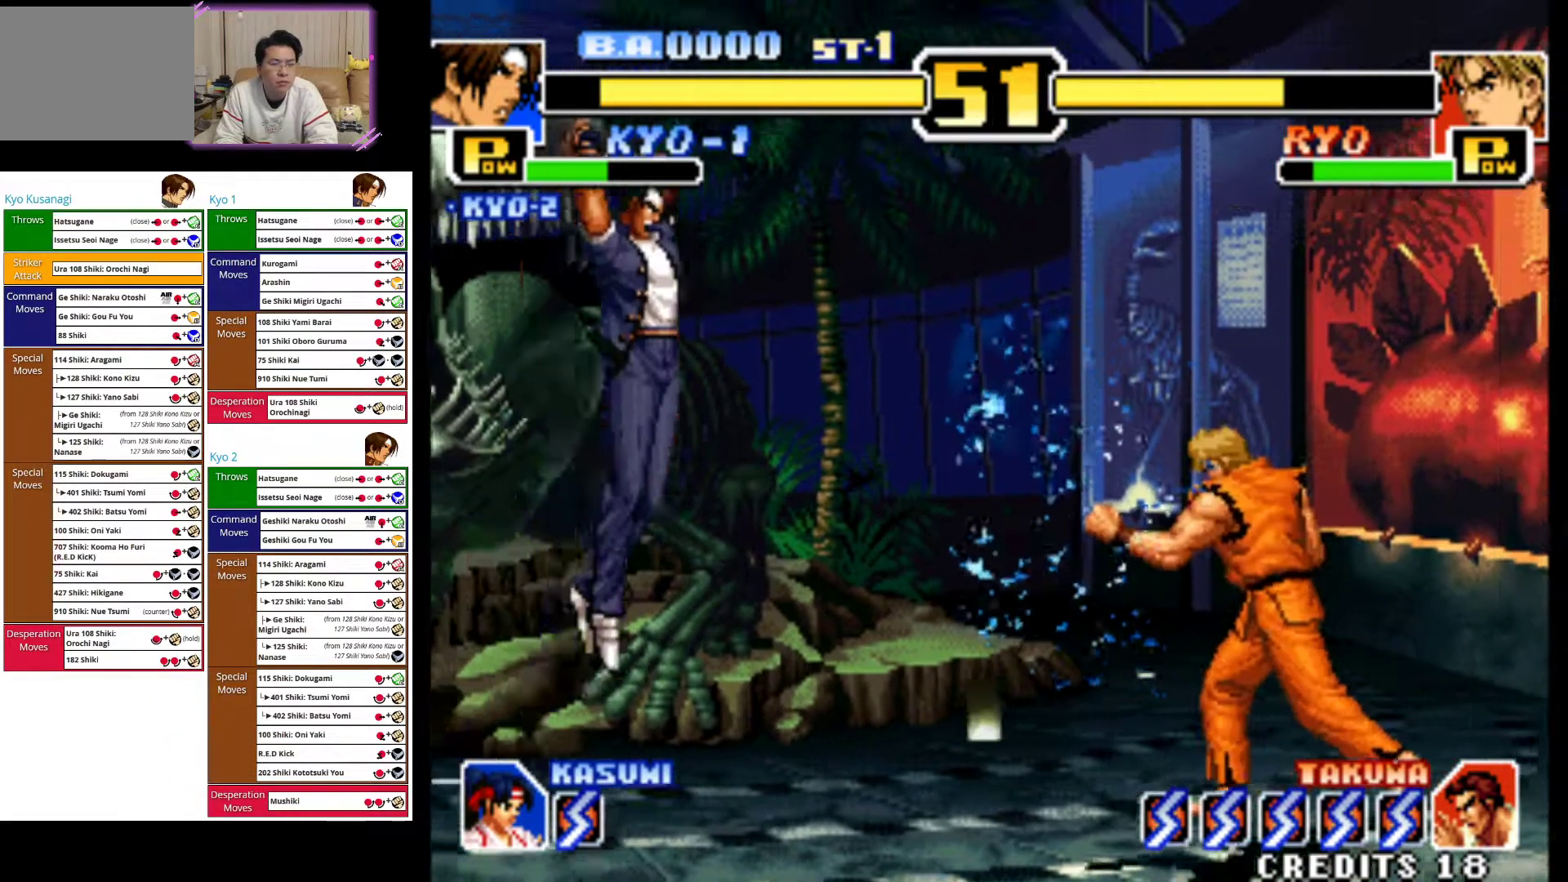
{"buttons": ["CIRCLE"], "left_stick": "down-right", "events": [[133, "left_stick", "center"], [217, "CIRCLE", "down"], [283, "left_stick", "down-left"], [350, "CIRCLE", "up"], [417, "CIRCLE", "down"], [467, "left_stick", "down-right"]]}
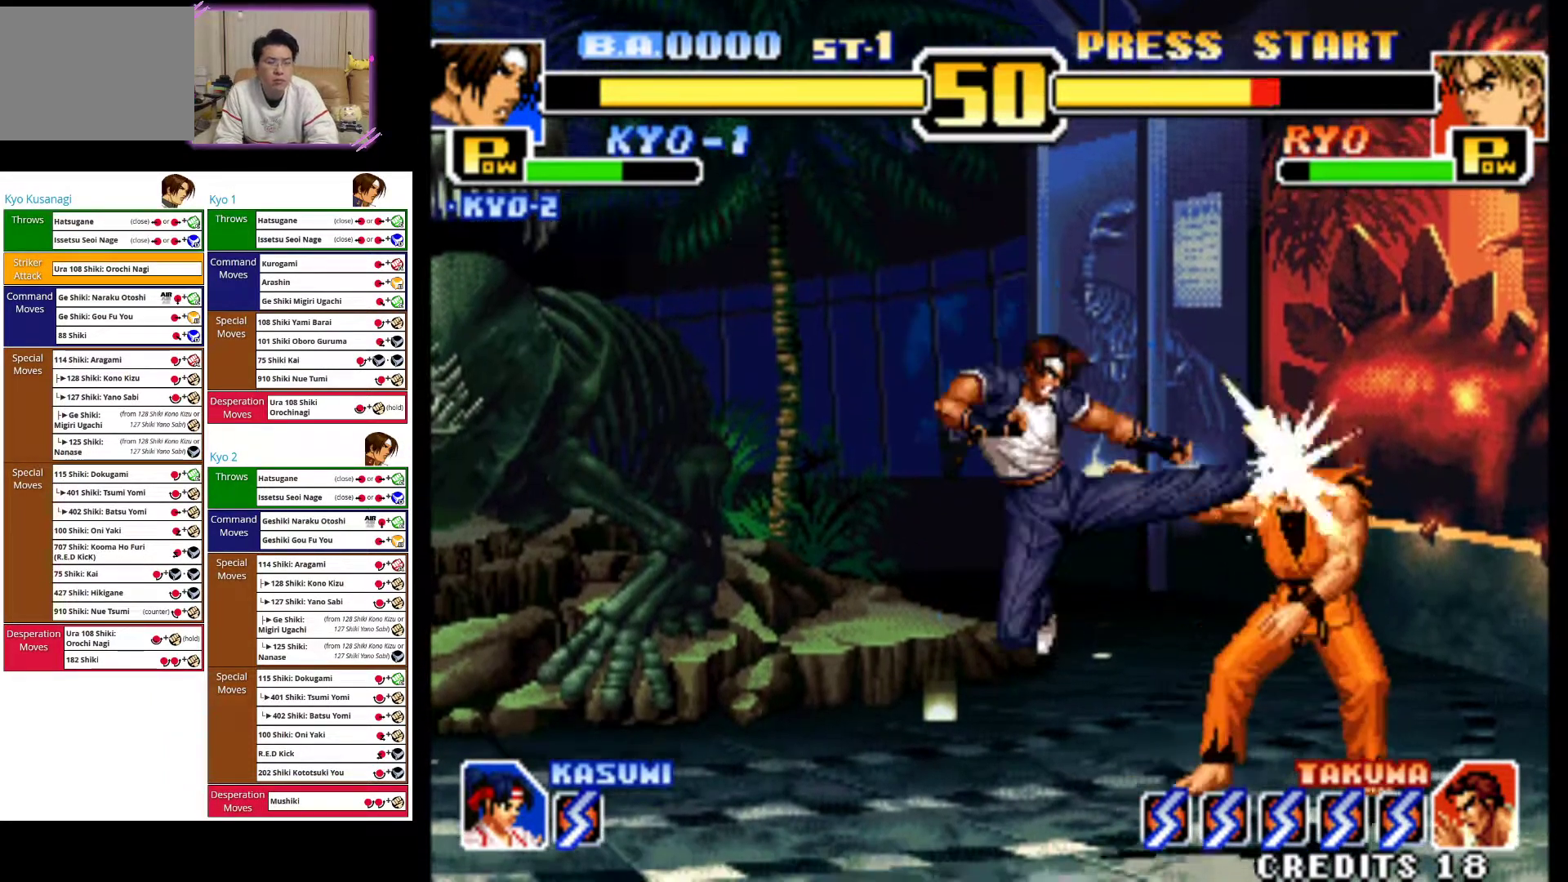
{"buttons": ["CIRCLE"], "left_stick": "center", "events": [[33, "CIRCLE", "up"], [150, "left_stick", "down-left"], [200, "left_stick", "down-right"], [250, "left_stick", "right"], [267, "CIRCLE", "down"], [350, "left_stick", "center"], [383, "CIRCLE", "up"], [433, "CIRCLE", "down"]]}
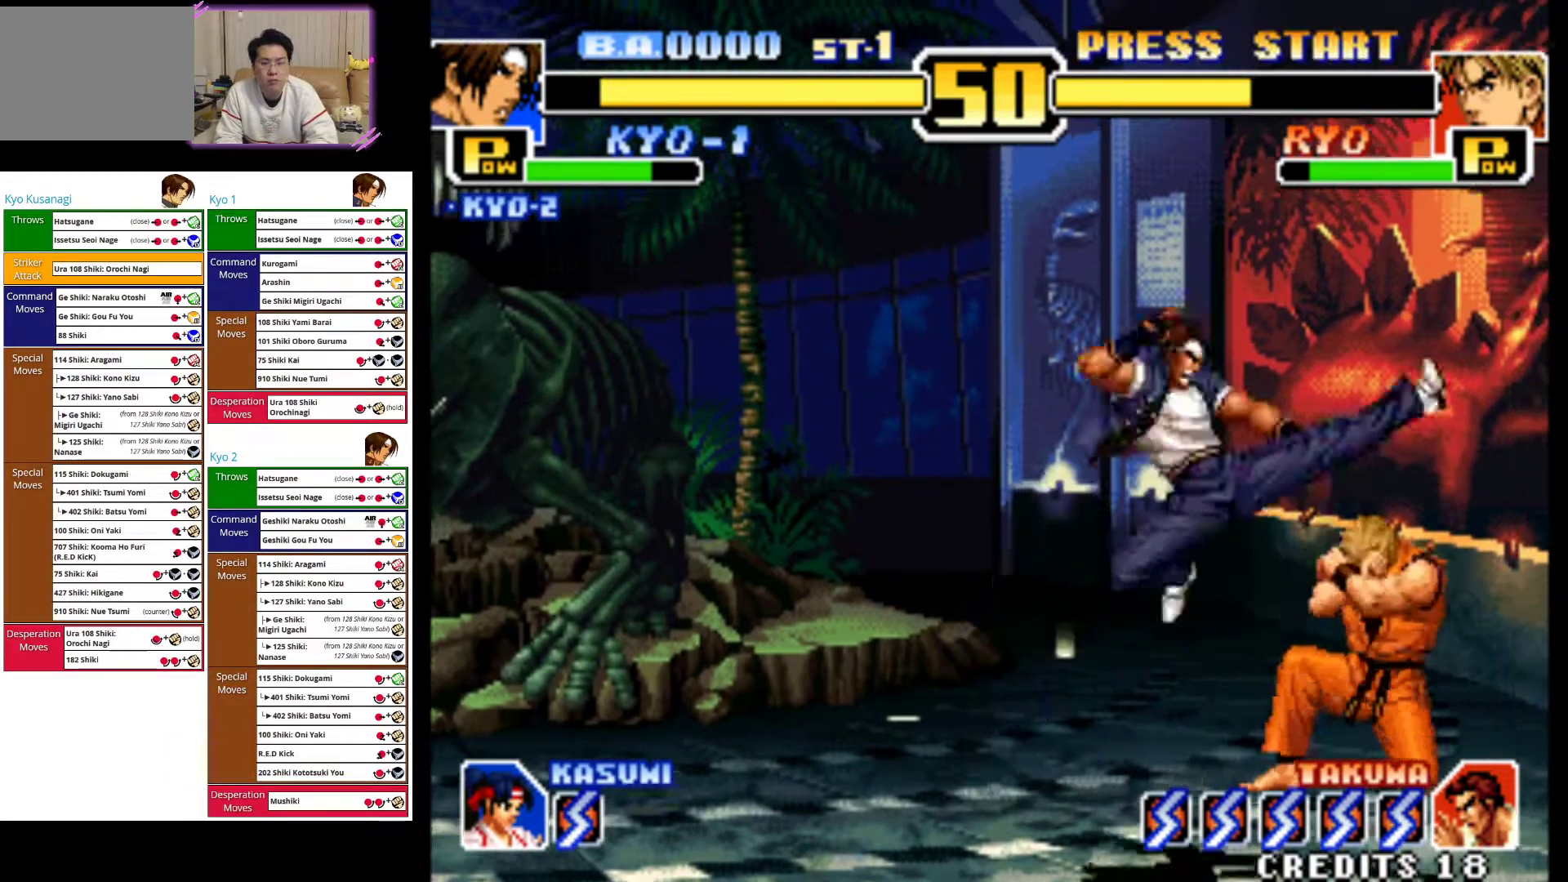
{"buttons": [], "left_stick": "down-left", "events": [[67, "CIRCLE", "up"], [83, "left_stick", "right"], [133, "CIRCLE", "down"], [233, "left_stick", "down"], [250, "CIRCLE", "up"], [317, "CIRCLE", "down"], [333, "left_stick", "right"], [450, "CIRCLE", "up"], [467, "left_stick", "down-left"]]}